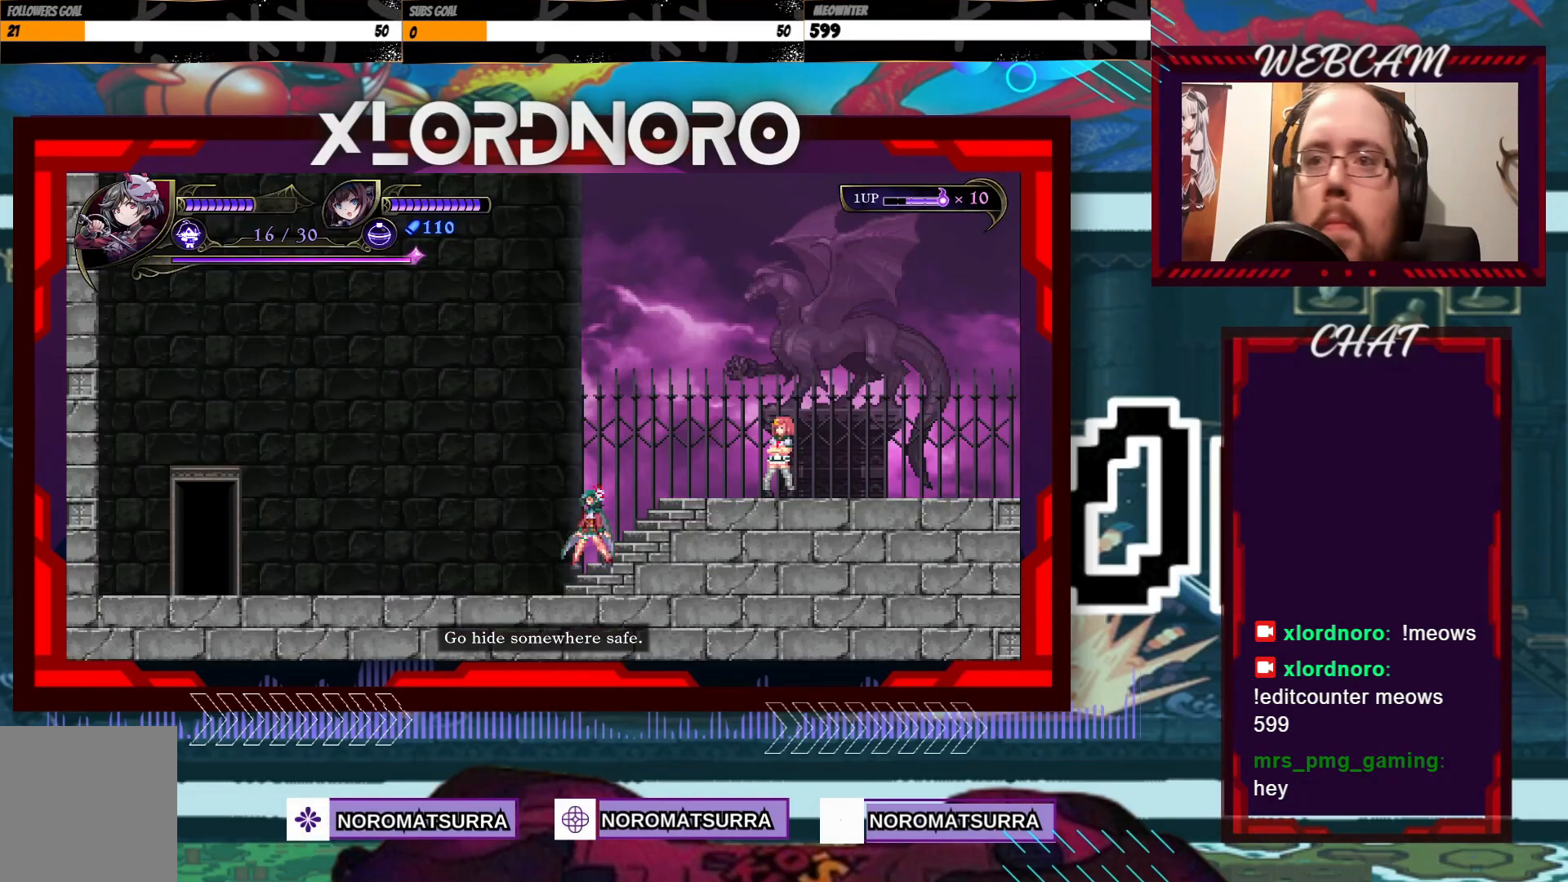
Gameplay with a controller (Xbox layout); each line is a JSON object with the inputs held at the frame after it. "events" lists button and stick changes between this image and that frame as [ms after this image, input, new state], when the widget could be followed in between. Not read: L3 R3.
{"buttons": [], "left_stick": "left", "right_stick": "center", "events": [[183, "left_stick", "left"]]}
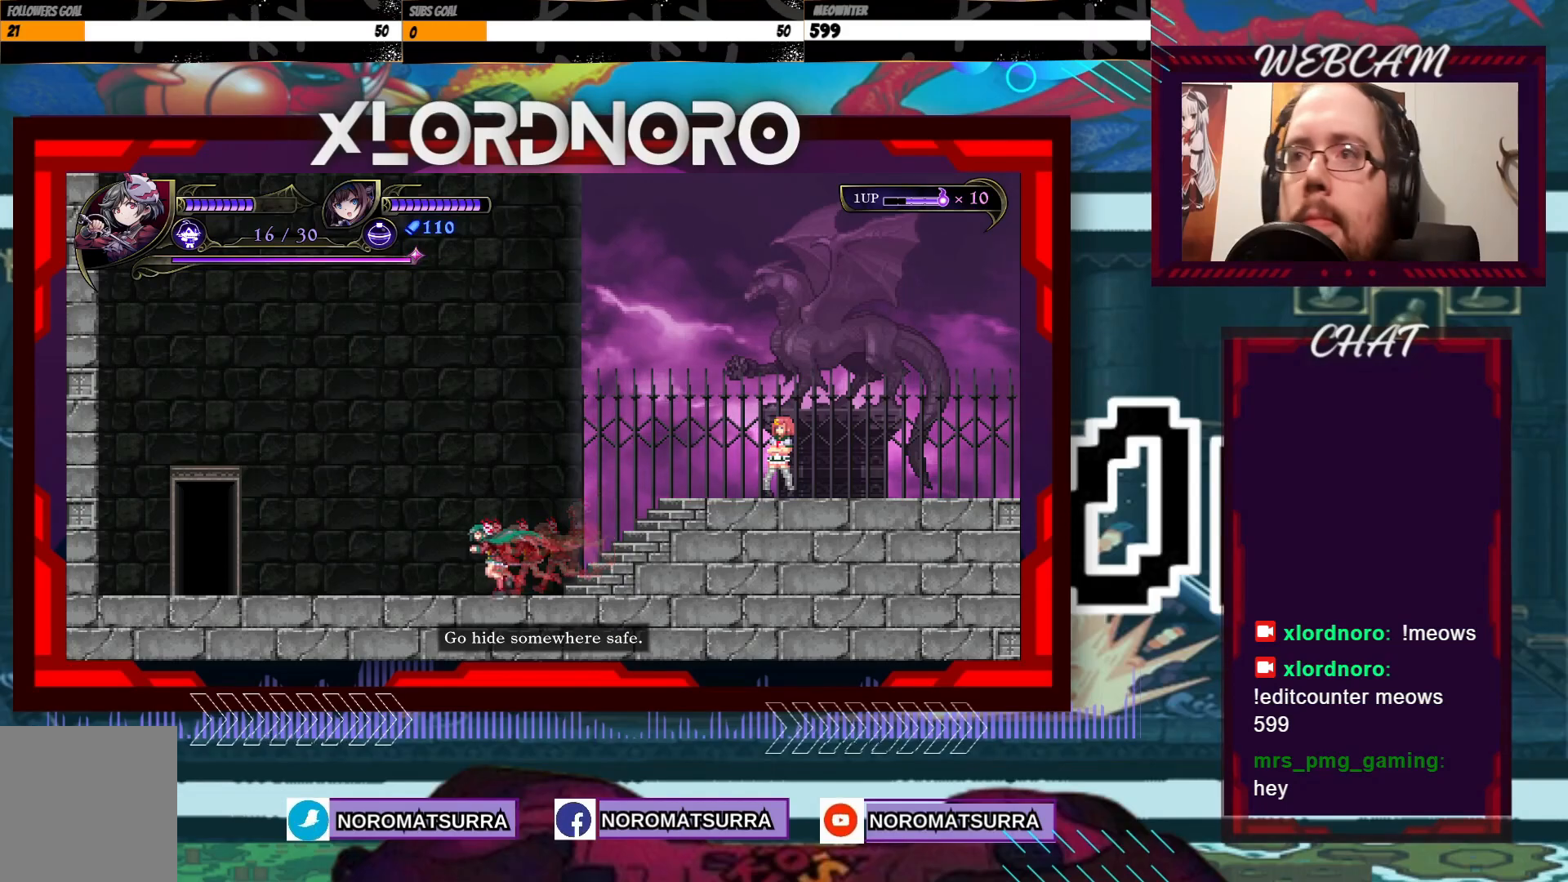
{"buttons": [], "left_stick": "left", "right_stick": "center", "events": []}
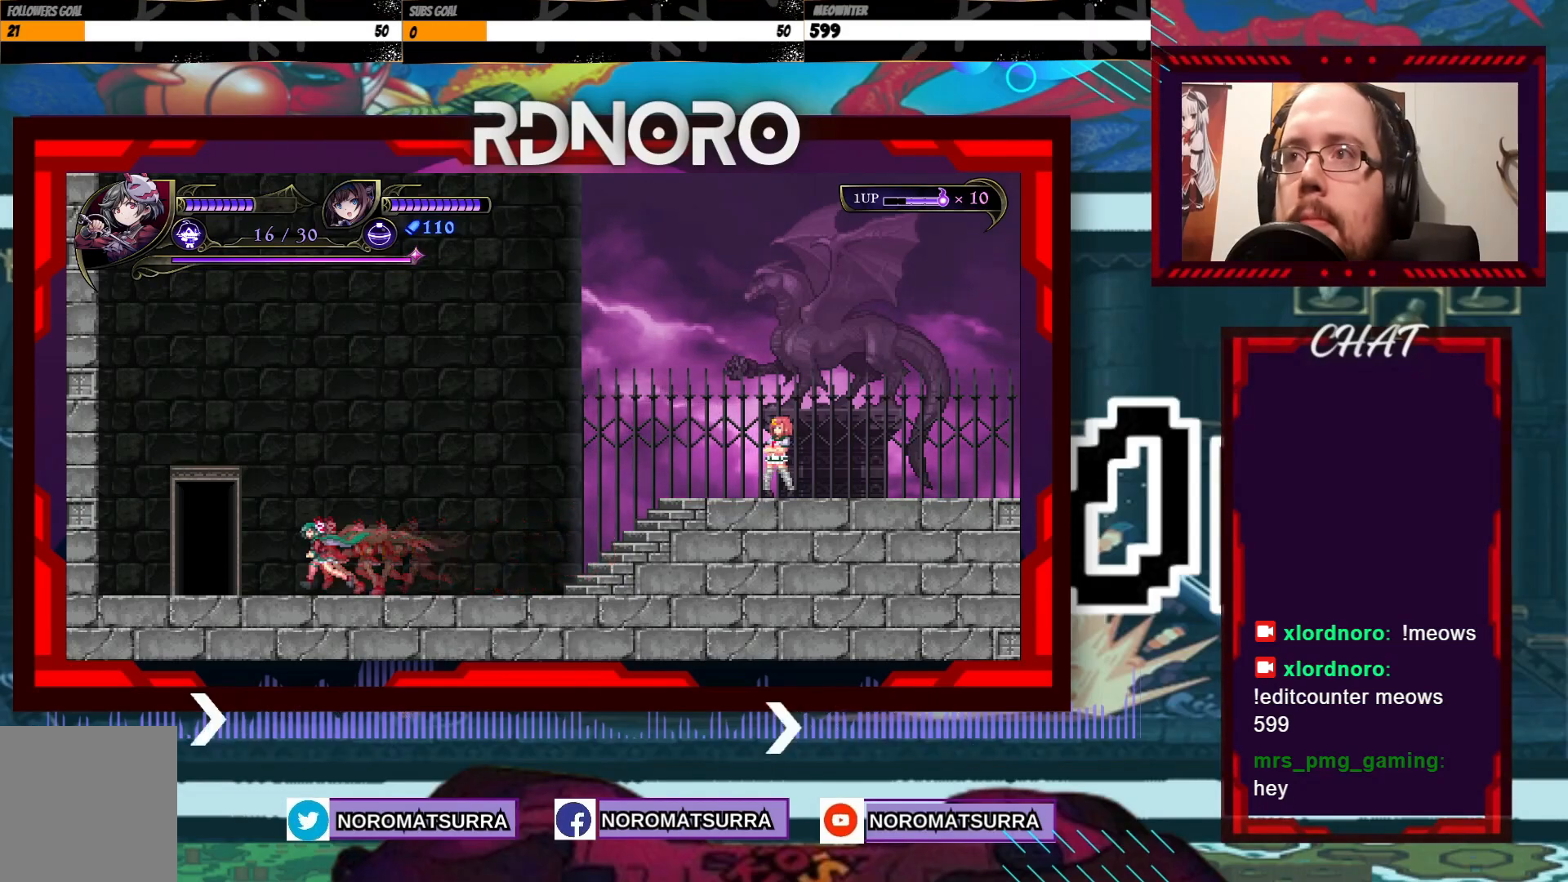
{"buttons": [], "left_stick": "up", "right_stick": "center", "events": [[383, "left_stick", "up"]]}
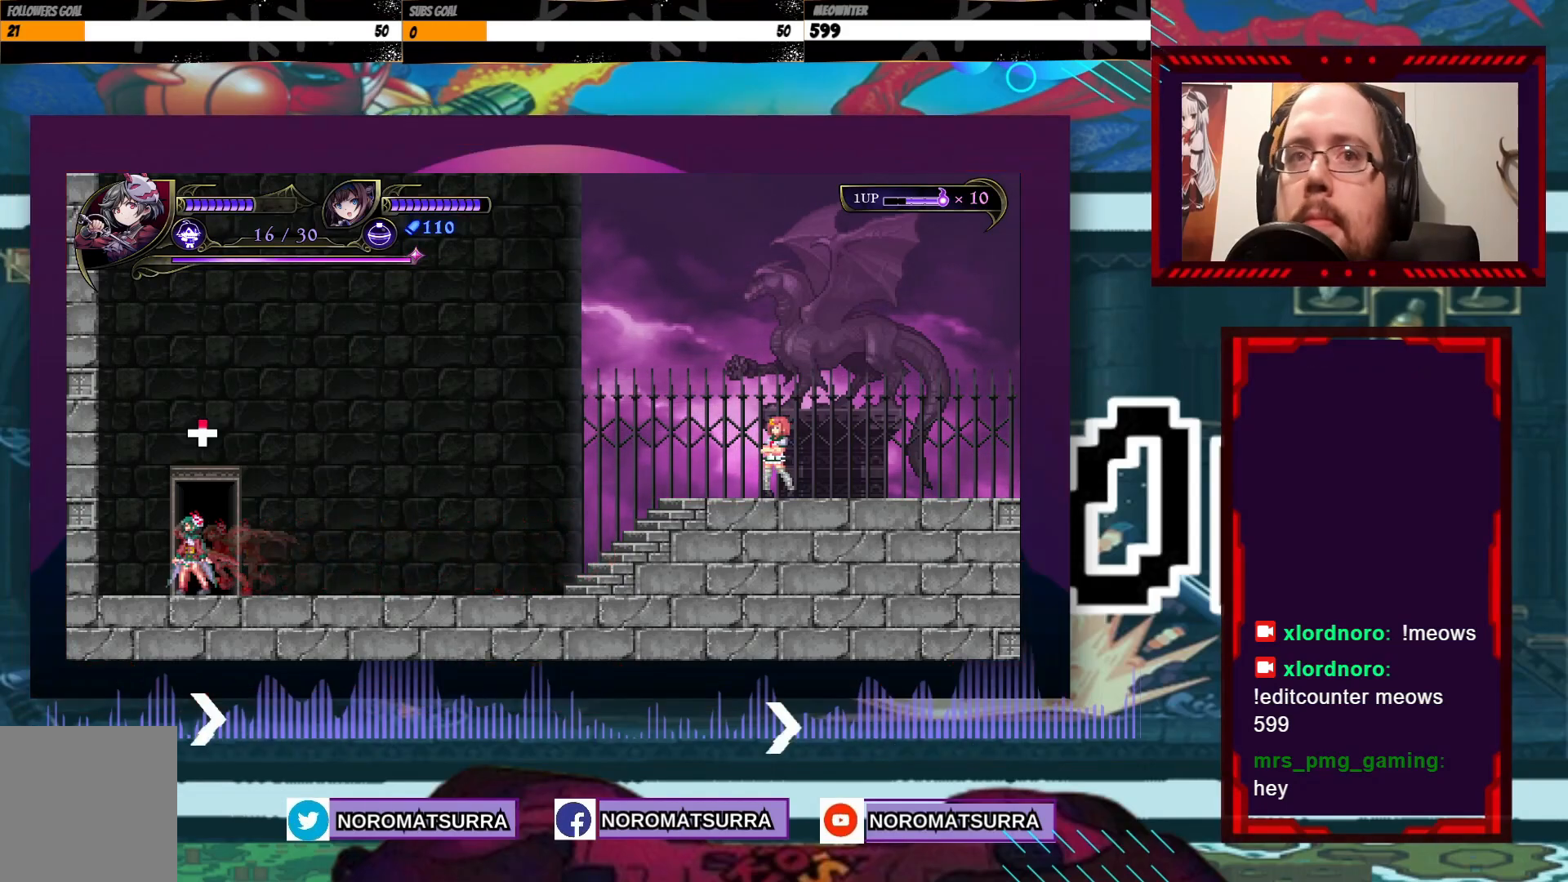
{"buttons": [], "left_stick": "center", "right_stick": "center", "events": [[233, "left_stick", "center"]]}
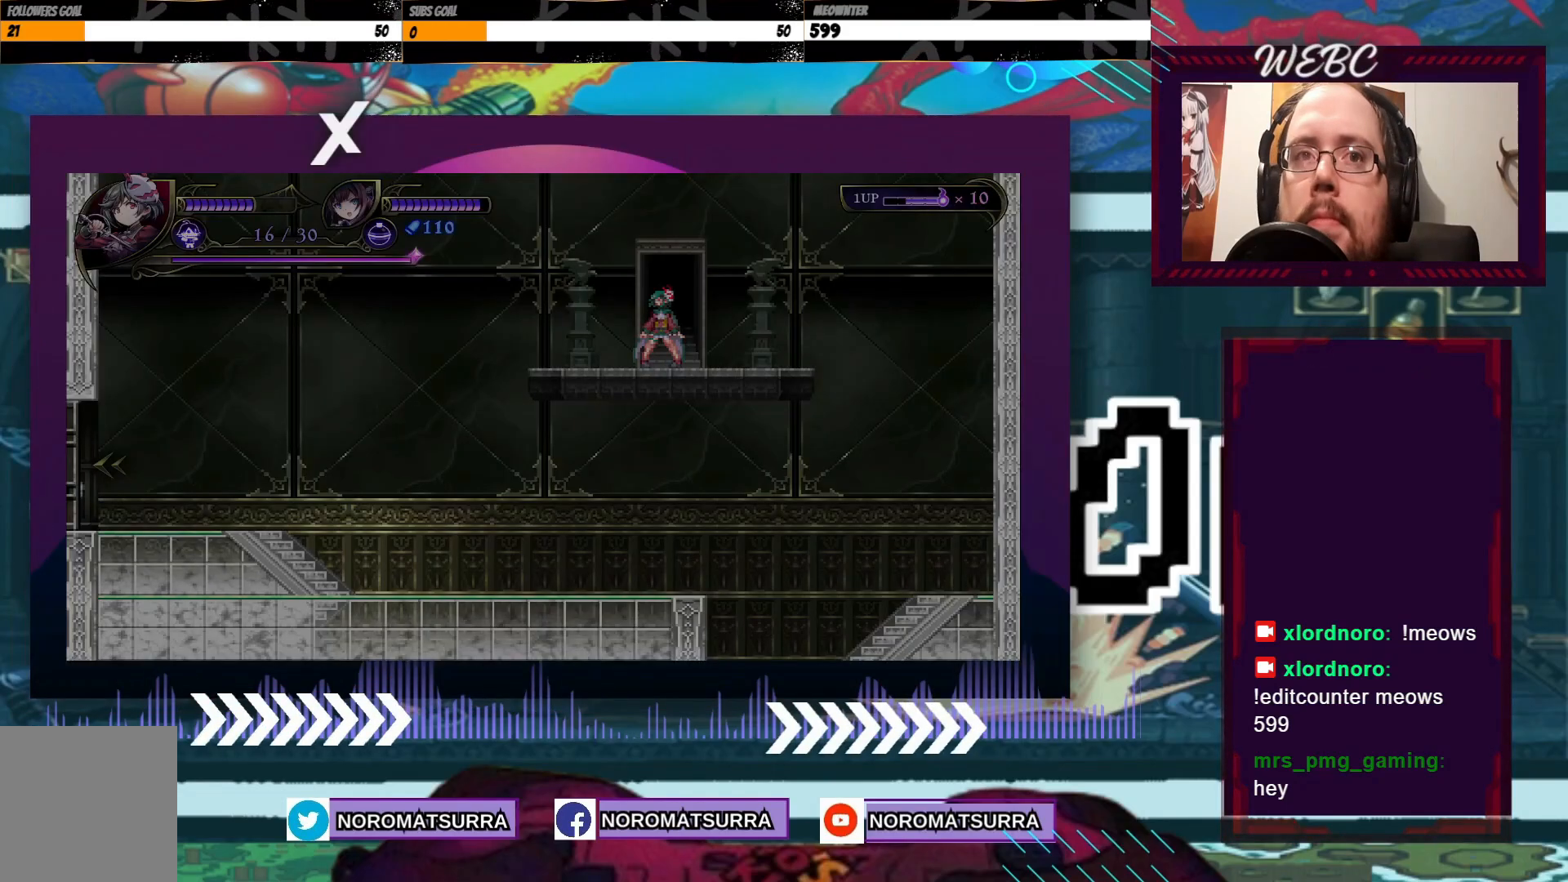
{"buttons": [], "left_stick": "left", "right_stick": "center", "events": [[183, "left_stick", "left"]]}
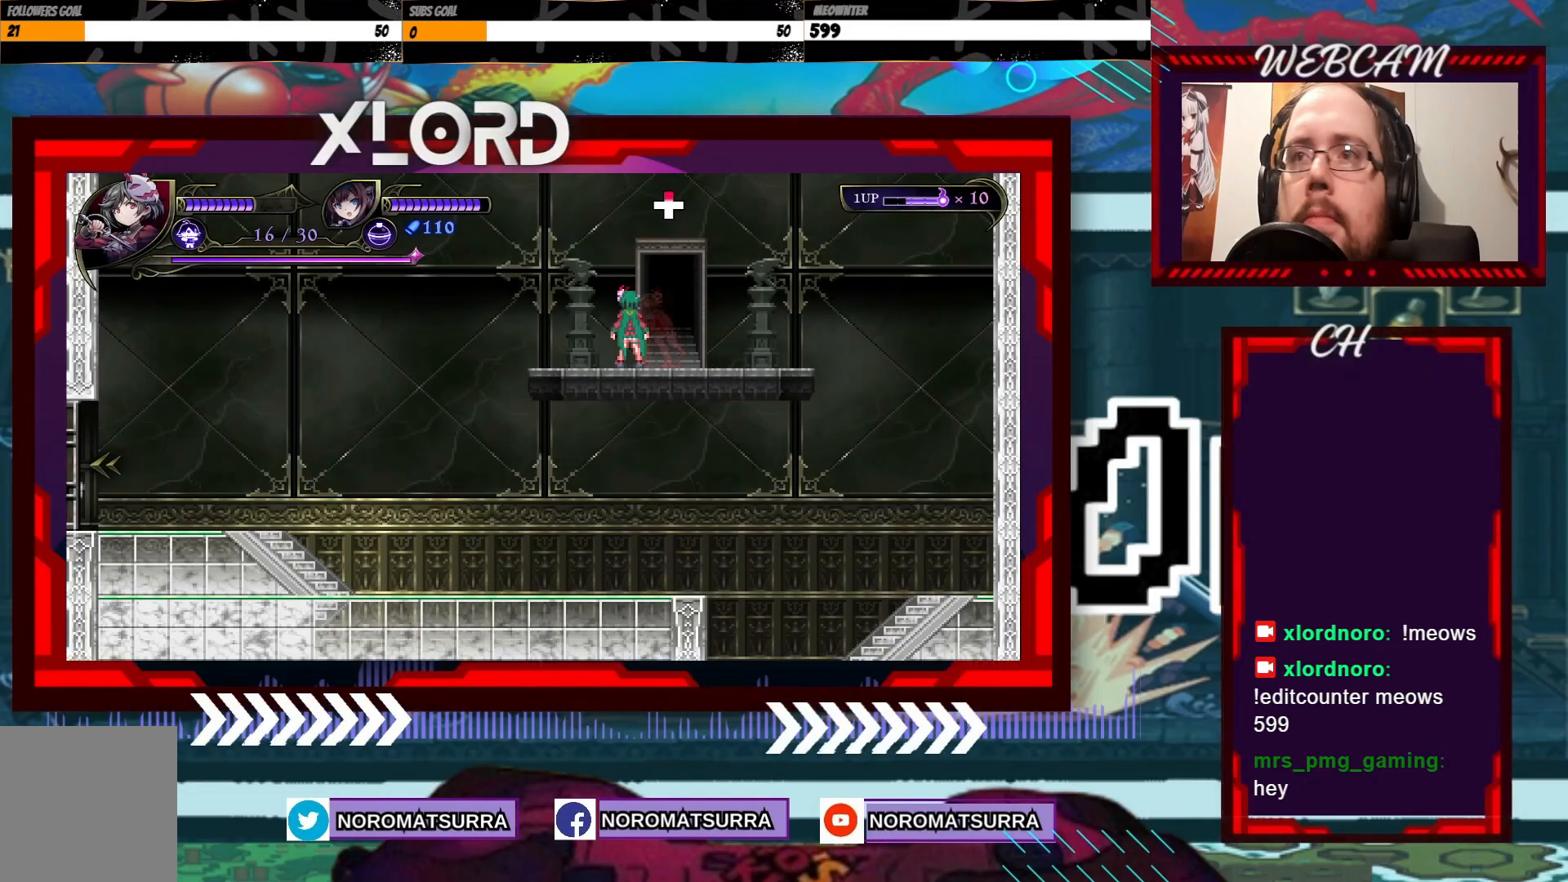
{"buttons": [], "left_stick": "center", "right_stick": "center", "events": [[400, "left_stick", "center"]]}
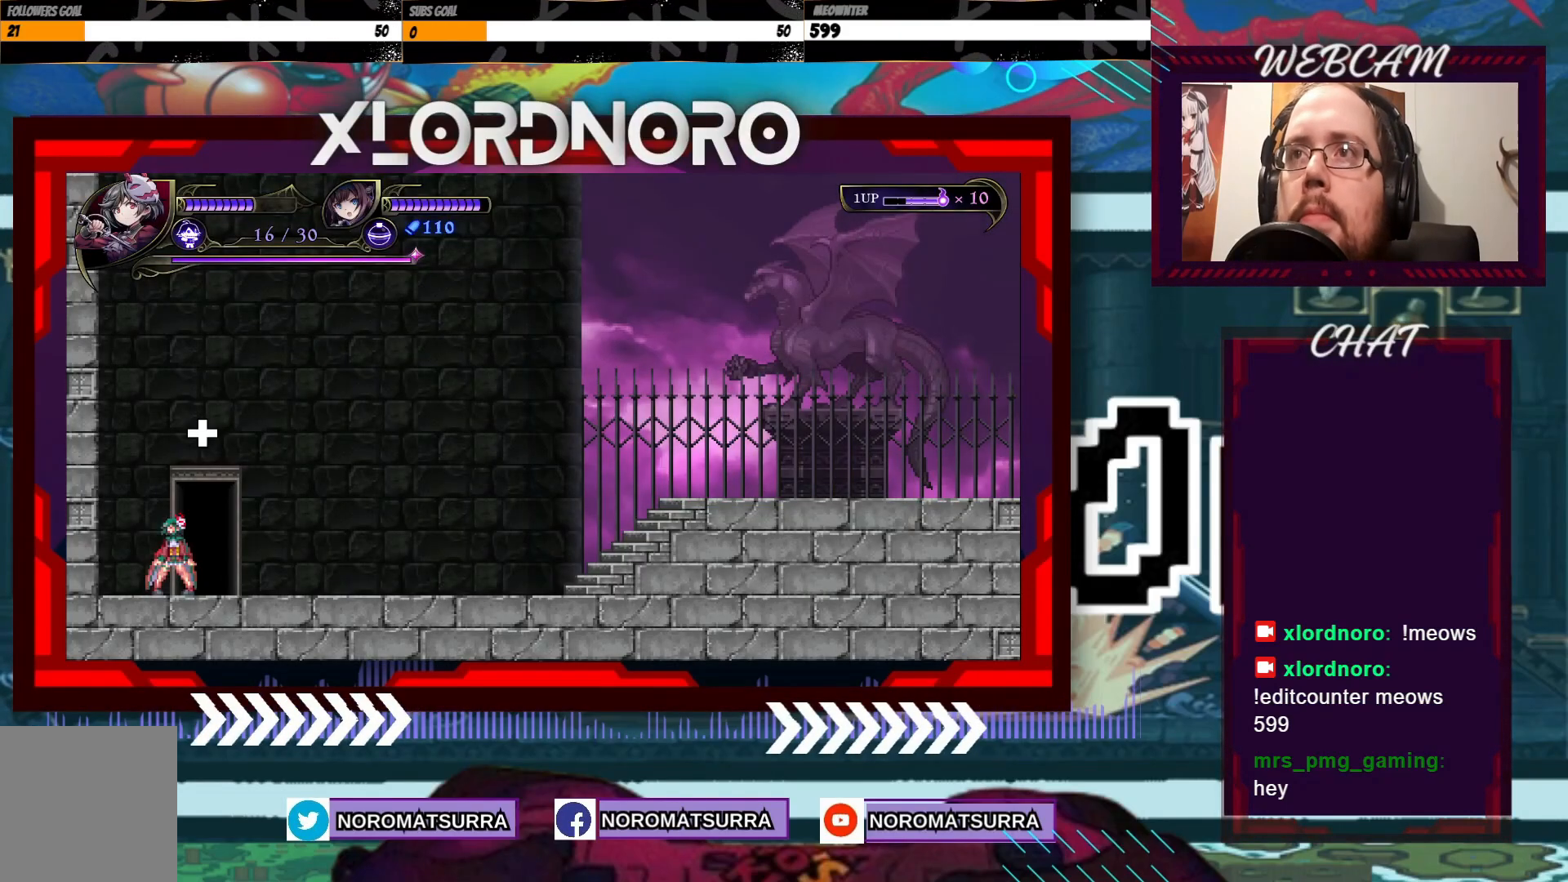
{"buttons": [], "left_stick": "center", "right_stick": "center", "events": [[233, "left_stick", "up"], [433, "left_stick", "center"]]}
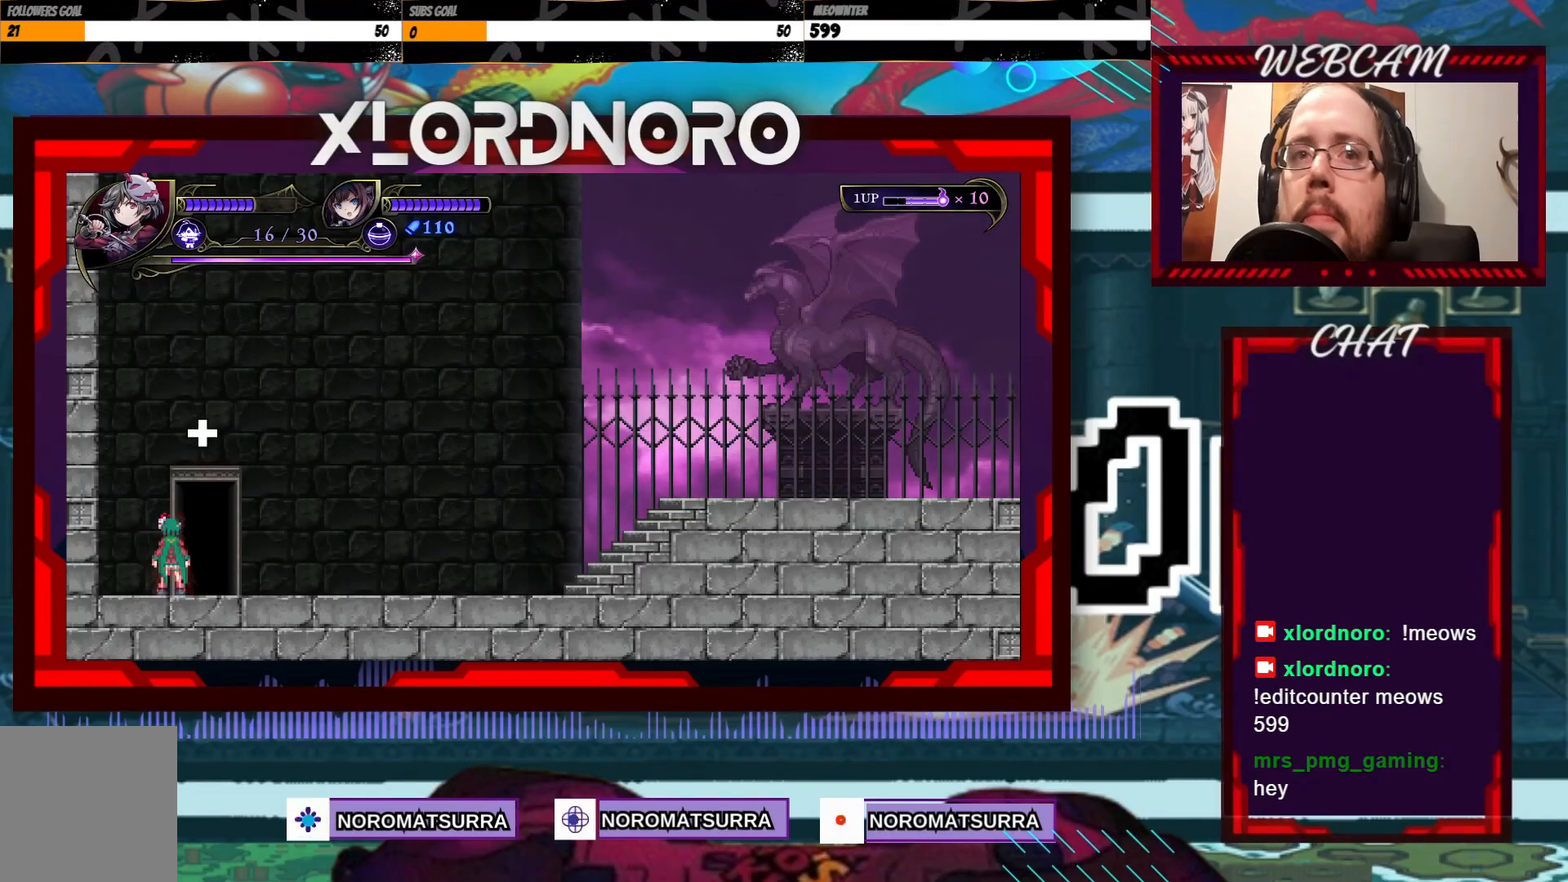
{"buttons": [], "left_stick": "center", "right_stick": "center", "events": []}
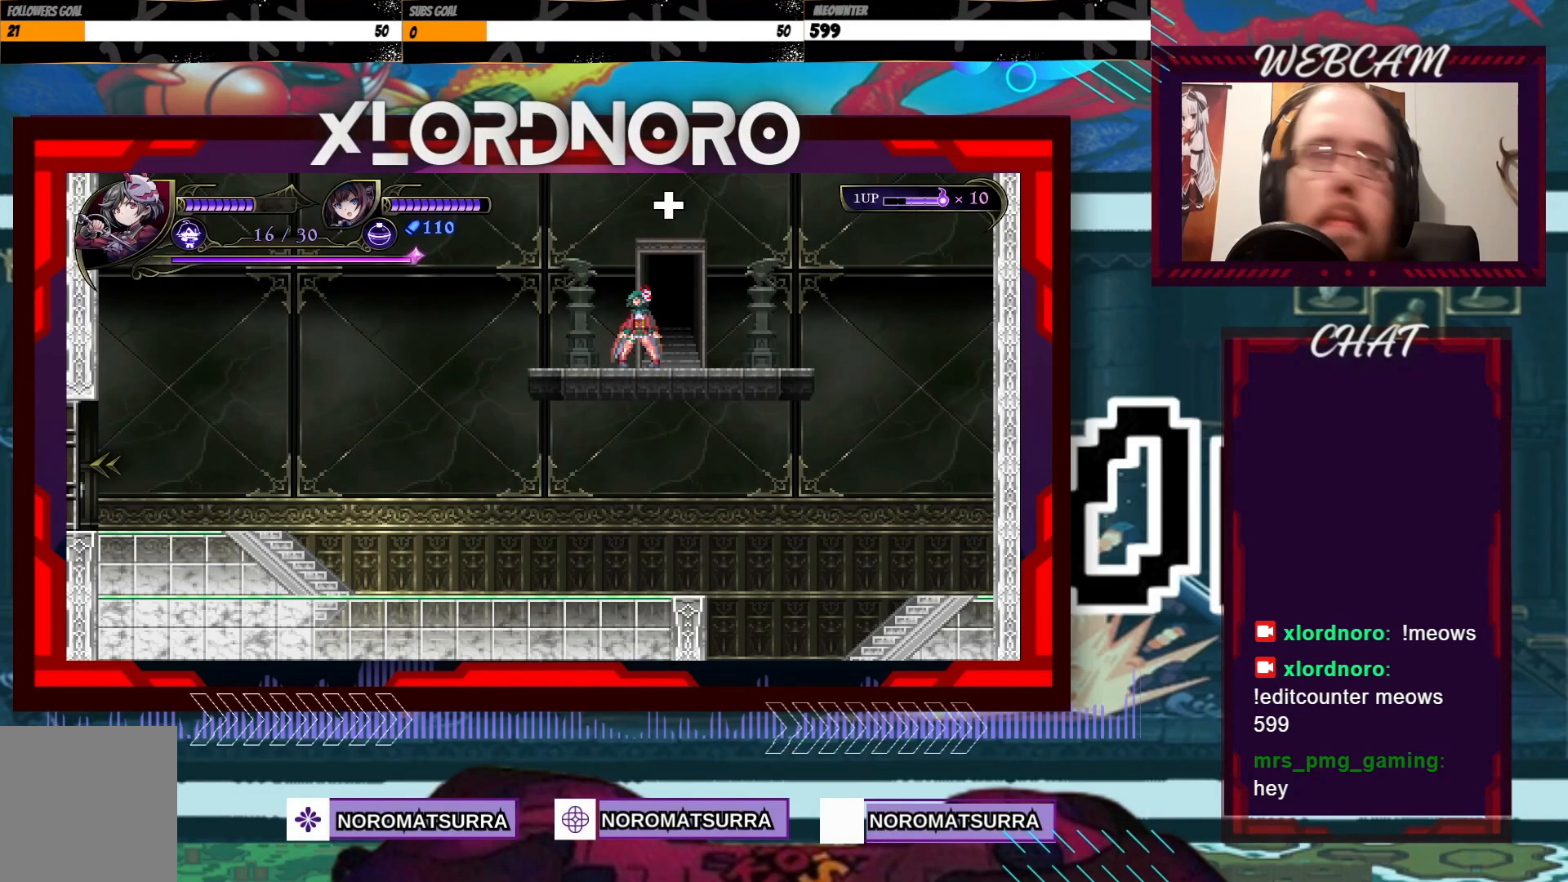
{"buttons": [], "left_stick": "left", "right_stick": "center", "events": [[83, "left_stick", "left"]]}
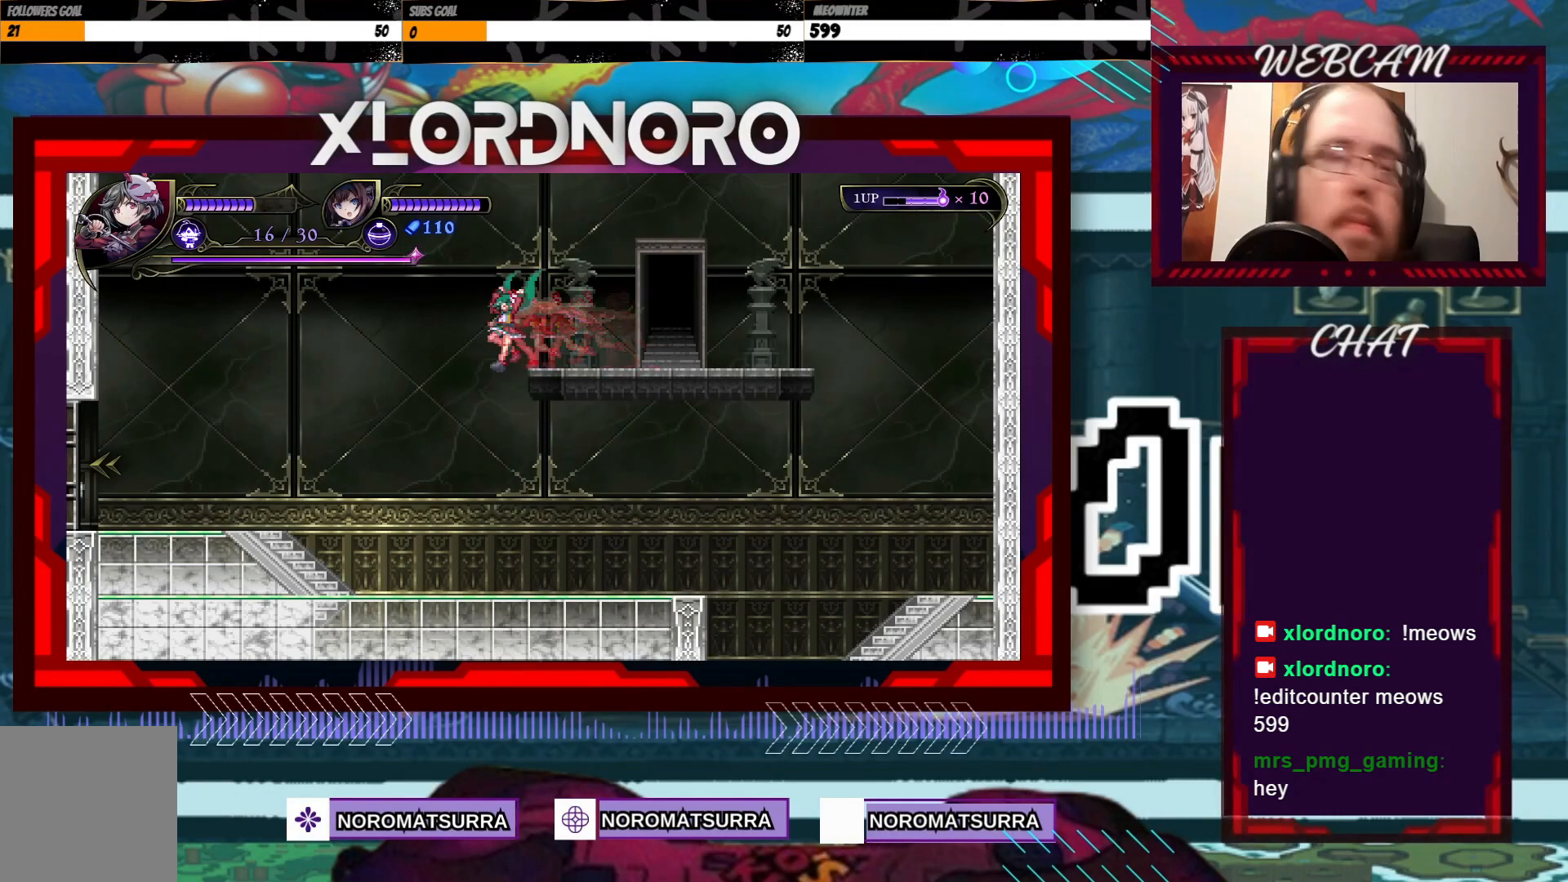
{"buttons": [], "left_stick": "right", "right_stick": "center", "events": [[133, "left_stick", "center"], [183, "left_stick", "right"]]}
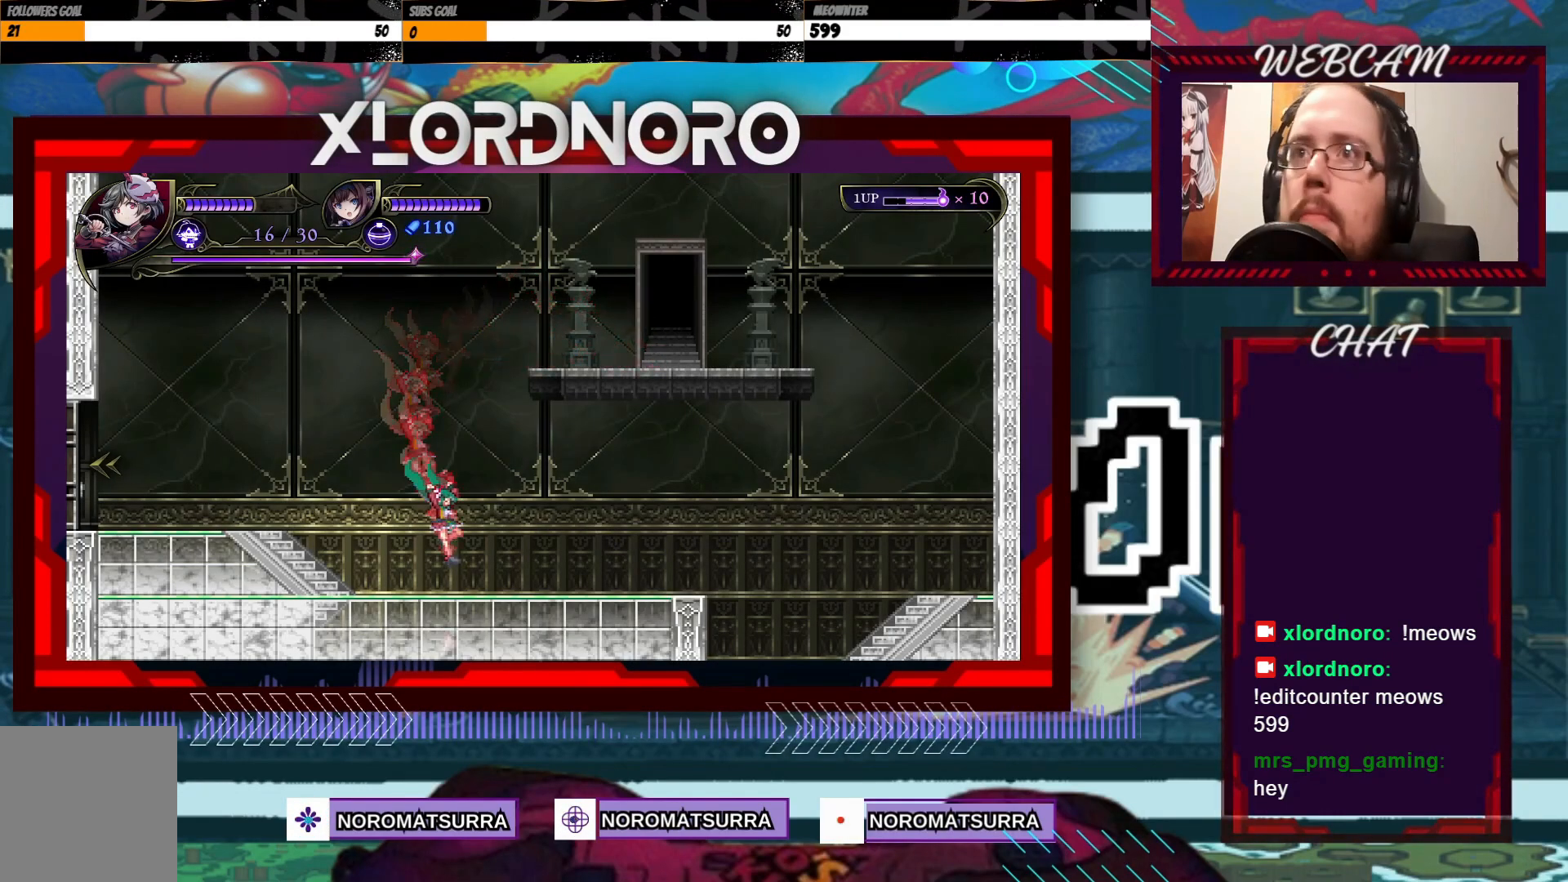
{"buttons": [], "left_stick": "right", "right_stick": "center", "events": []}
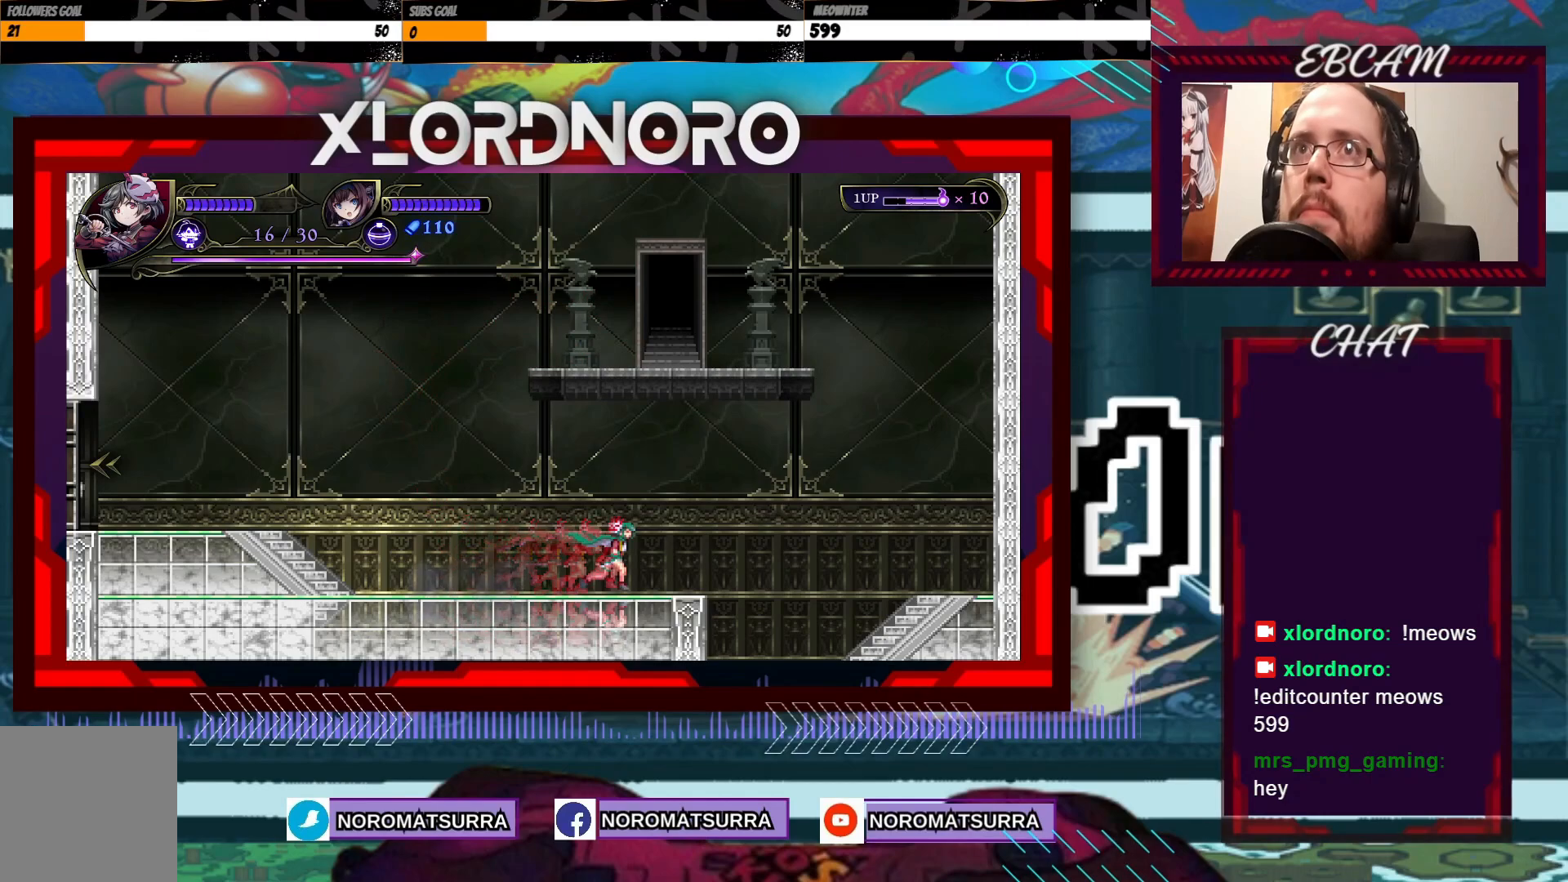
{"buttons": [], "left_stick": "right", "right_stick": "center", "events": []}
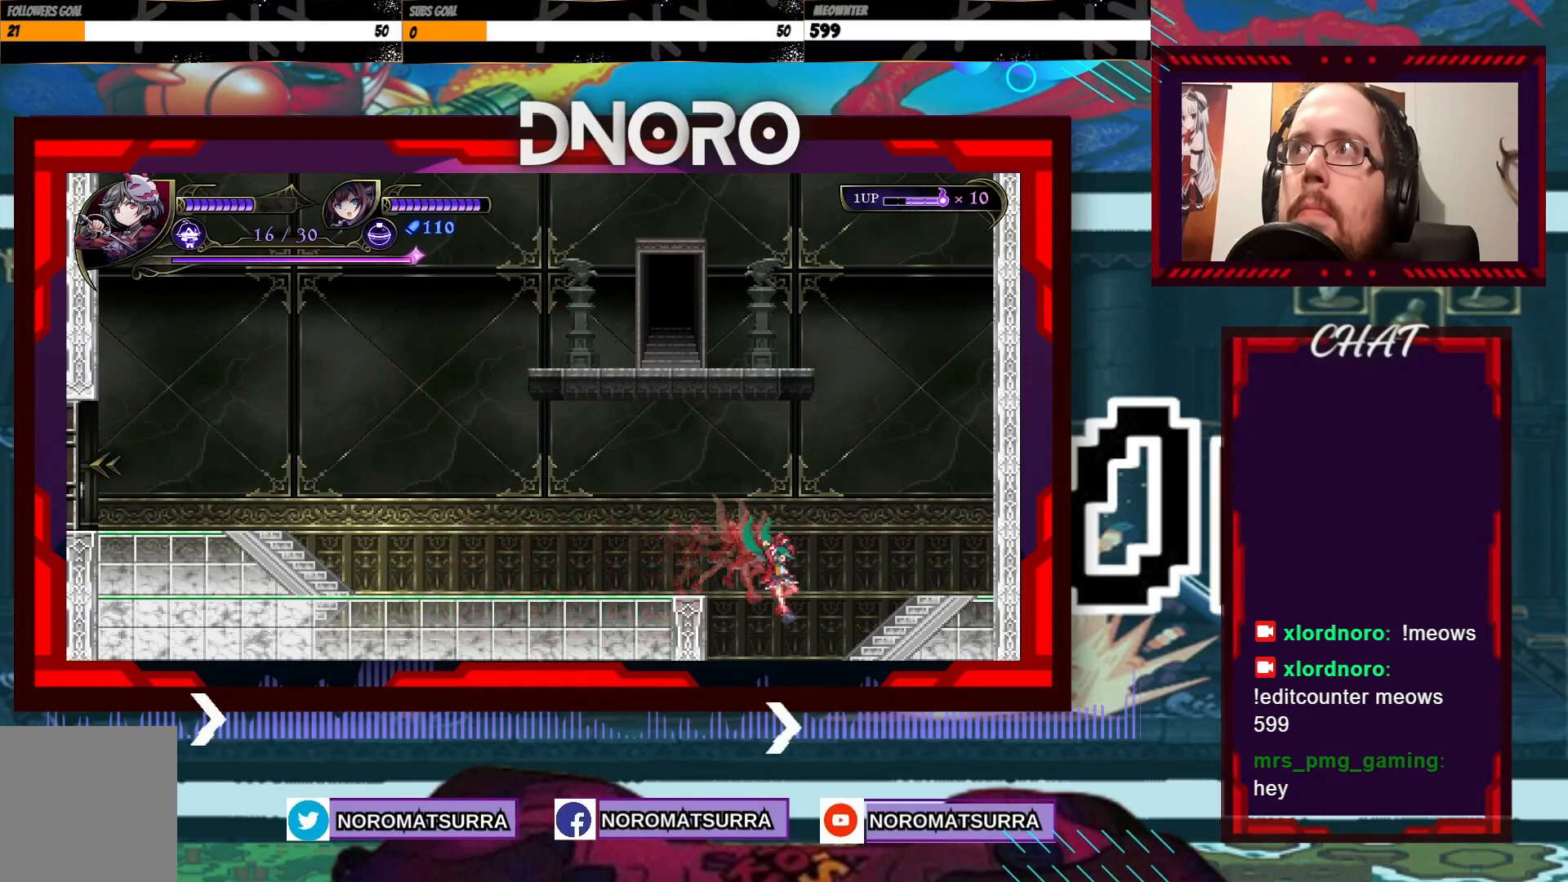
{"buttons": ["X"], "left_stick": "right", "right_stick": "center", "events": [[483, "X", "down"]]}
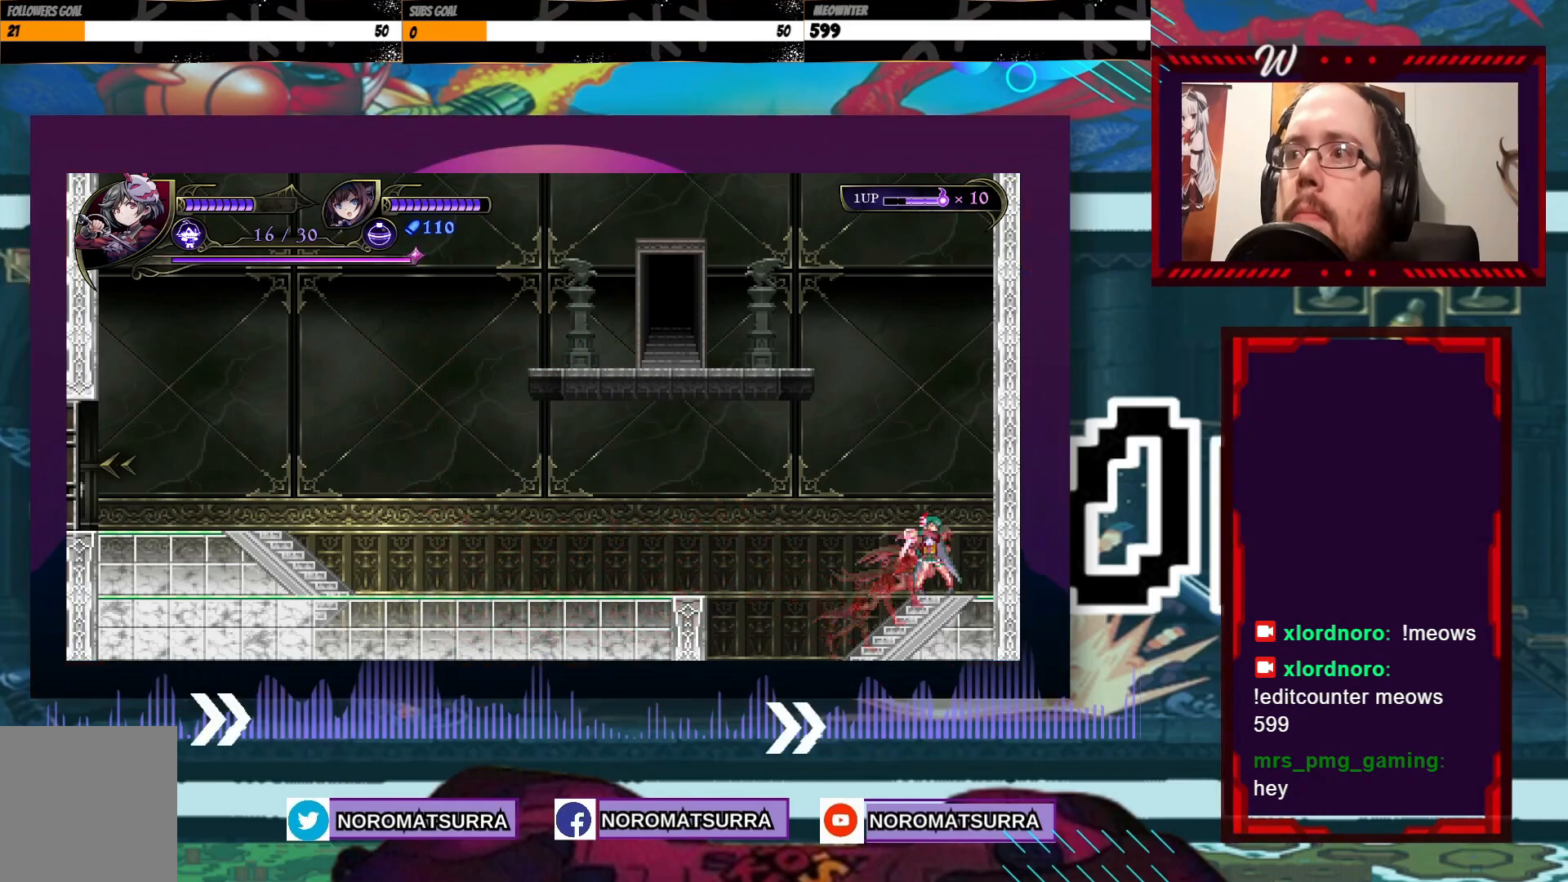
{"buttons": [], "left_stick": "left", "right_stick": "center", "events": [[83, "X", "up"], [83, "left_stick", "center"], [217, "left_stick", "left"]]}
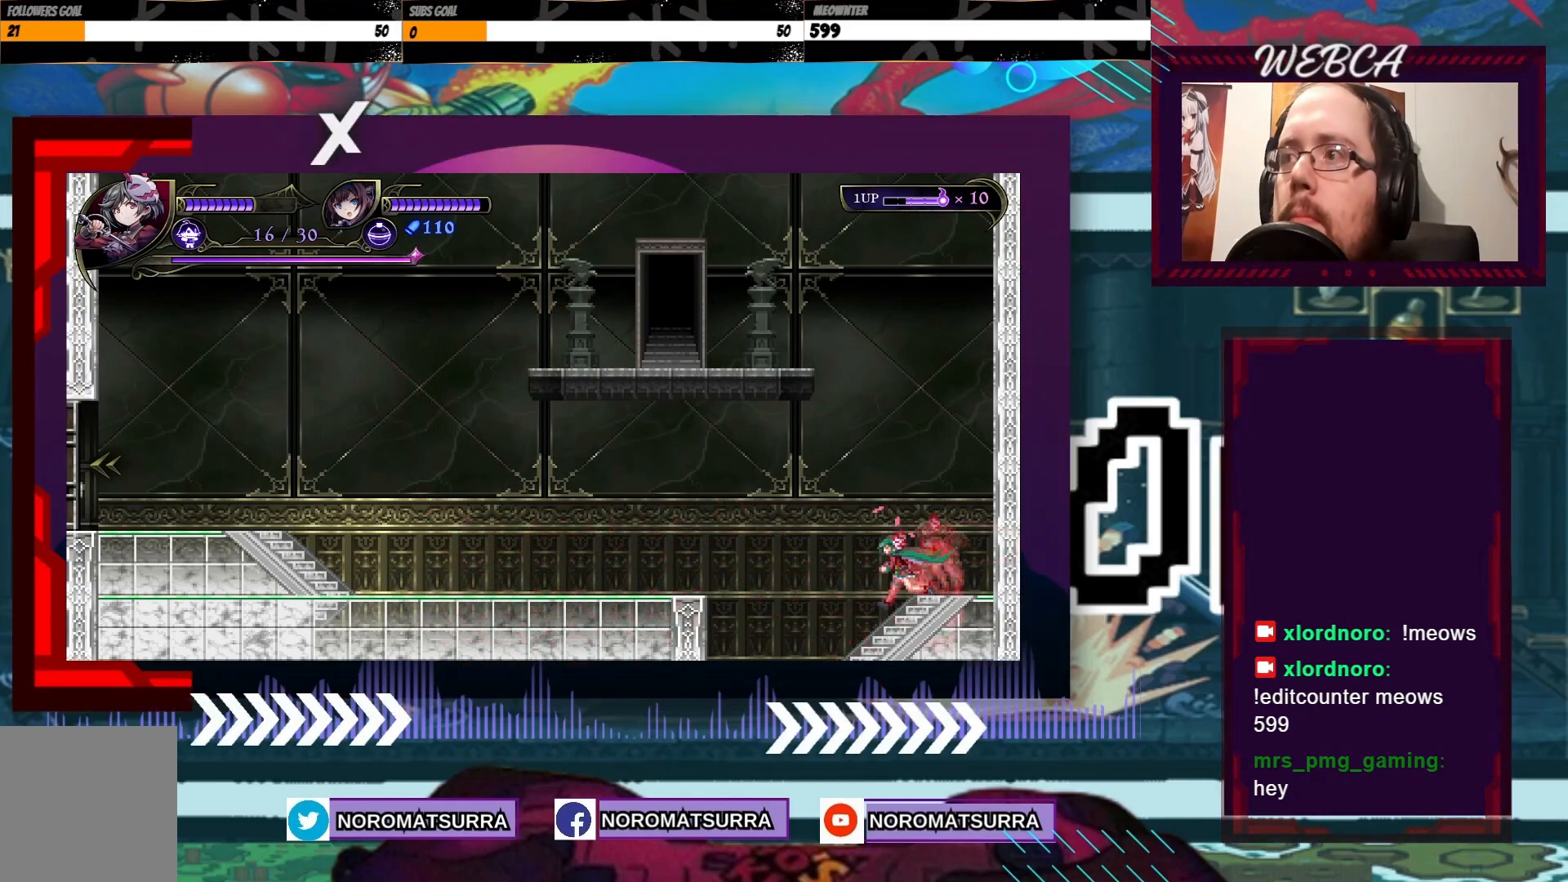
{"buttons": [], "left_stick": "left", "right_stick": "center", "events": []}
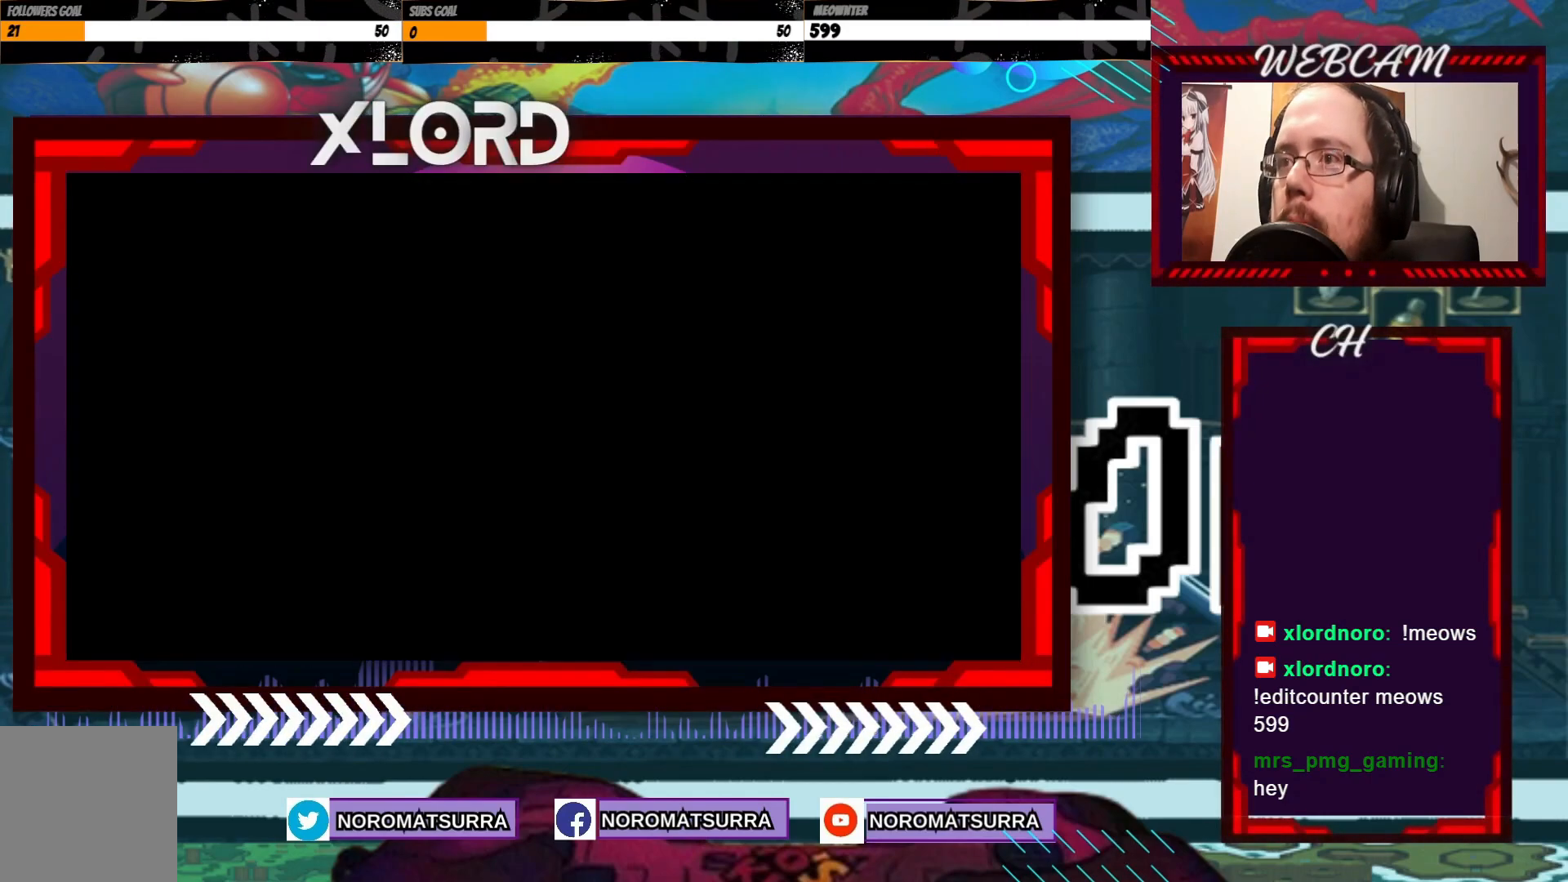
{"buttons": [], "left_stick": "center", "right_stick": "center", "events": [[283, "left_stick", "center"]]}
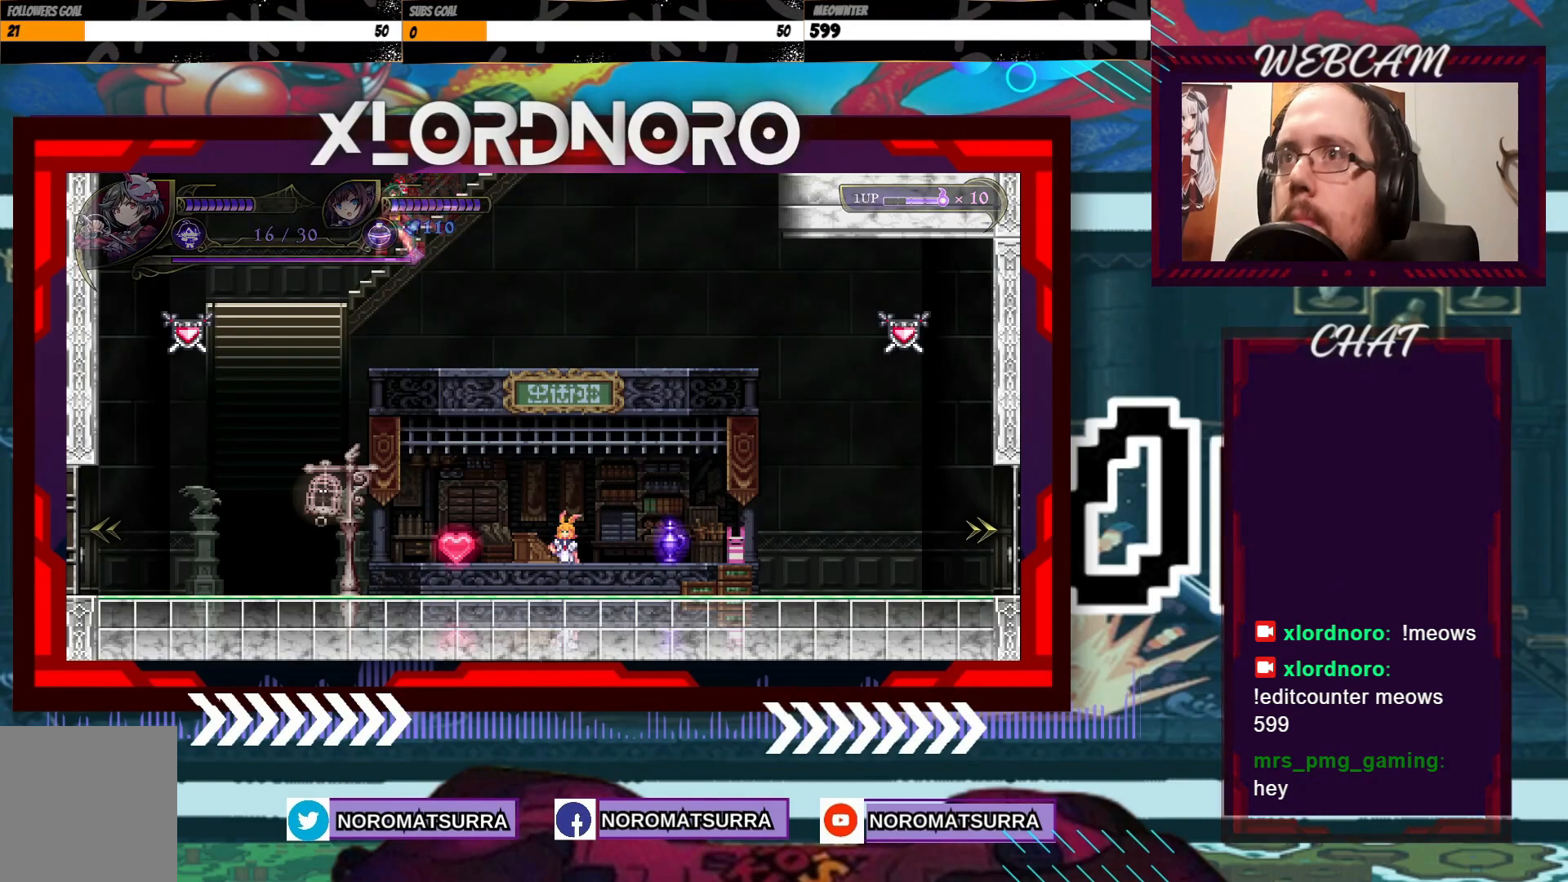
{"buttons": [], "left_stick": "left", "right_stick": "center", "events": [[283, "left_stick", "left"]]}
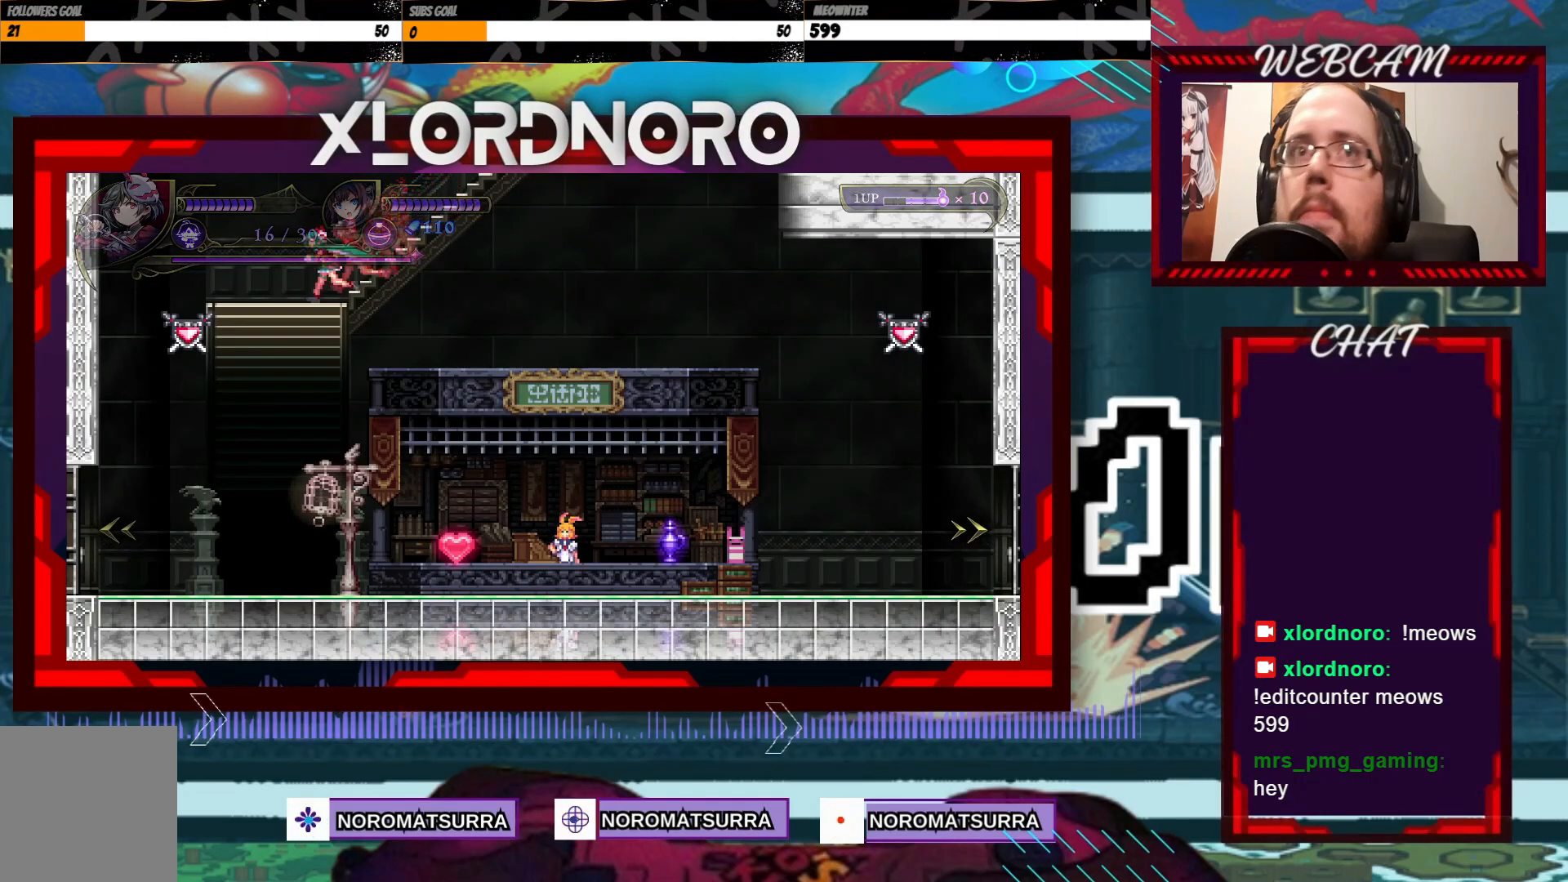
{"buttons": [], "left_stick": "center", "right_stick": "center", "events": [[217, "left_stick", "center"]]}
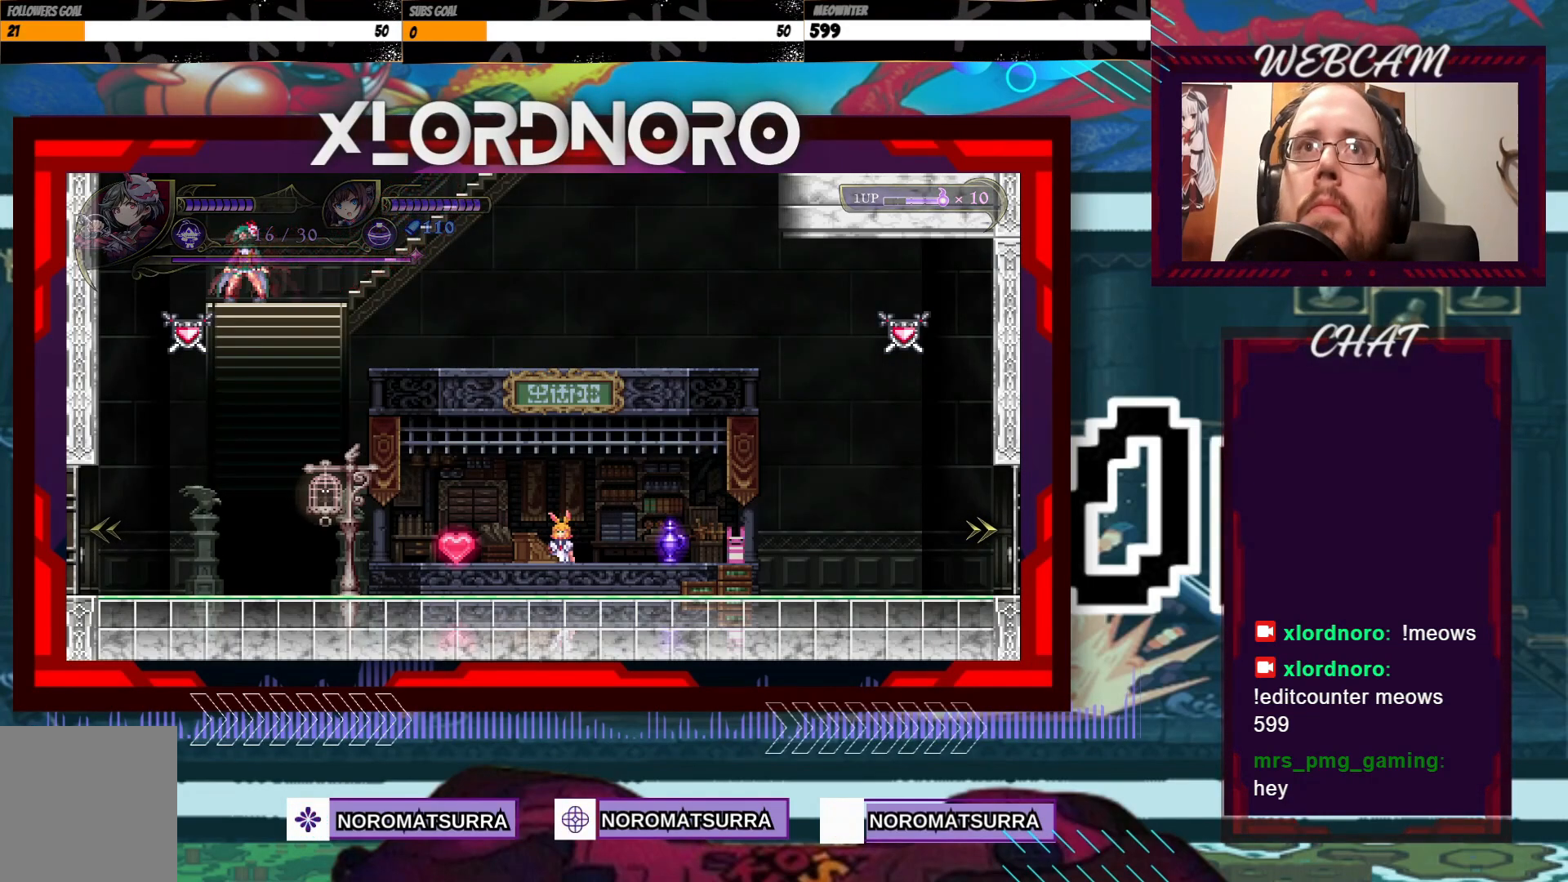
{"buttons": [], "left_stick": "right", "right_stick": "center", "events": [[133, "left_stick", "left"], [383, "left_stick", "right"]]}
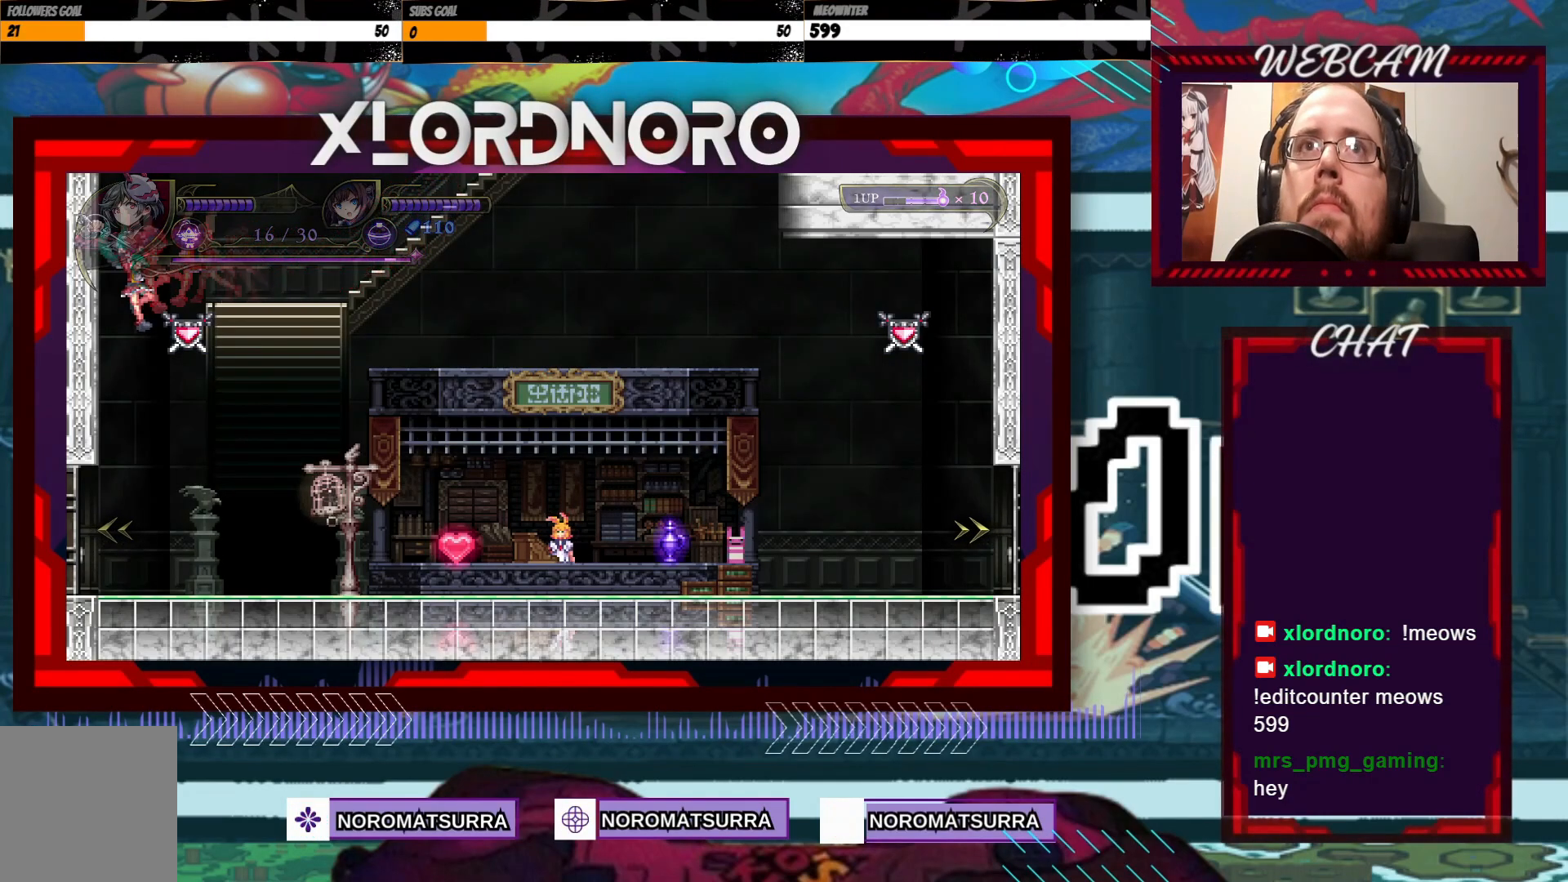
{"buttons": [], "left_stick": "center", "right_stick": "center", "events": [[33, "X", "down"], [183, "X", "up"], [183, "left_stick", "center"]]}
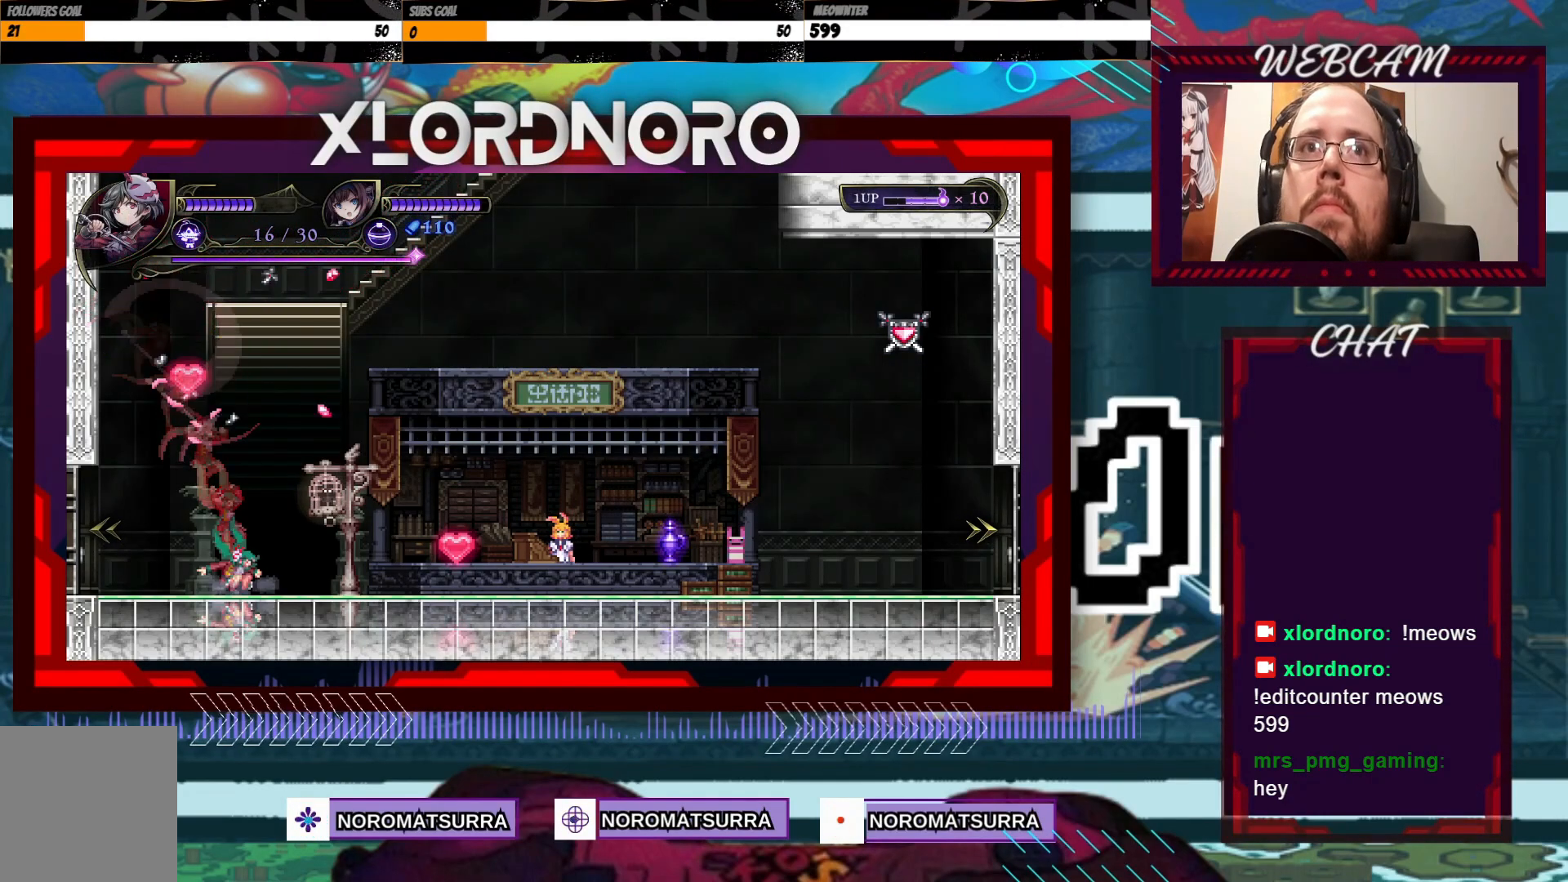
{"buttons": [], "left_stick": "center", "right_stick": "center", "events": [[33, "left_stick", "right"], [183, "left_stick", "center"]]}
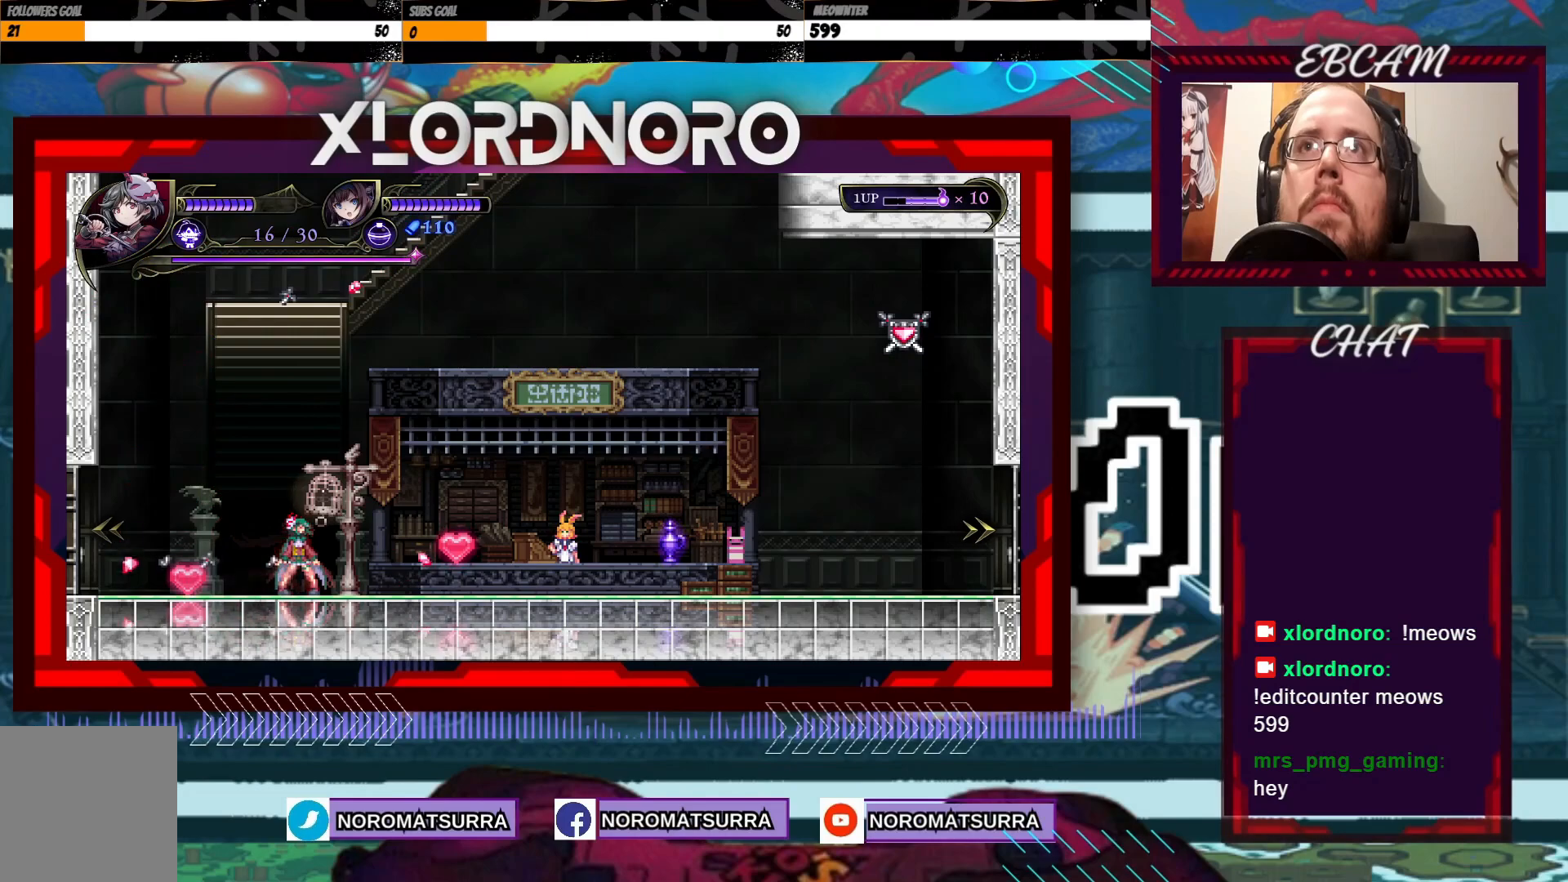
{"buttons": [], "left_stick": "left", "right_stick": "center", "events": [[33, "left_stick", "left"], [133, "R2", "down"], [183, "R2", "up"], [183, "left_stick", "center"], [483, "left_stick", "left"]]}
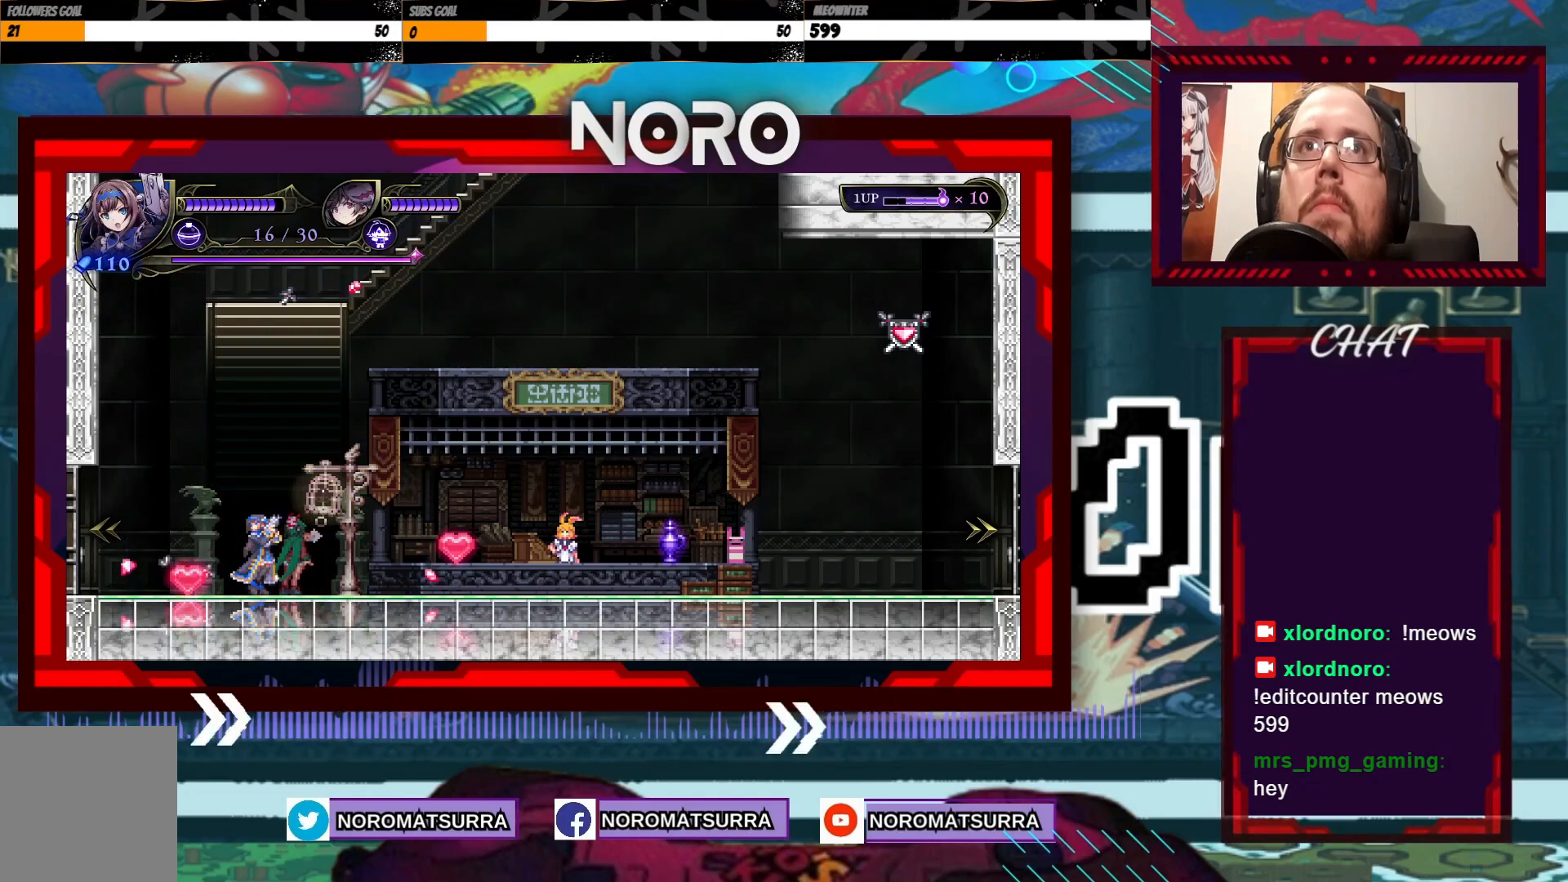
{"buttons": [], "left_stick": "left", "right_stick": "center", "events": []}
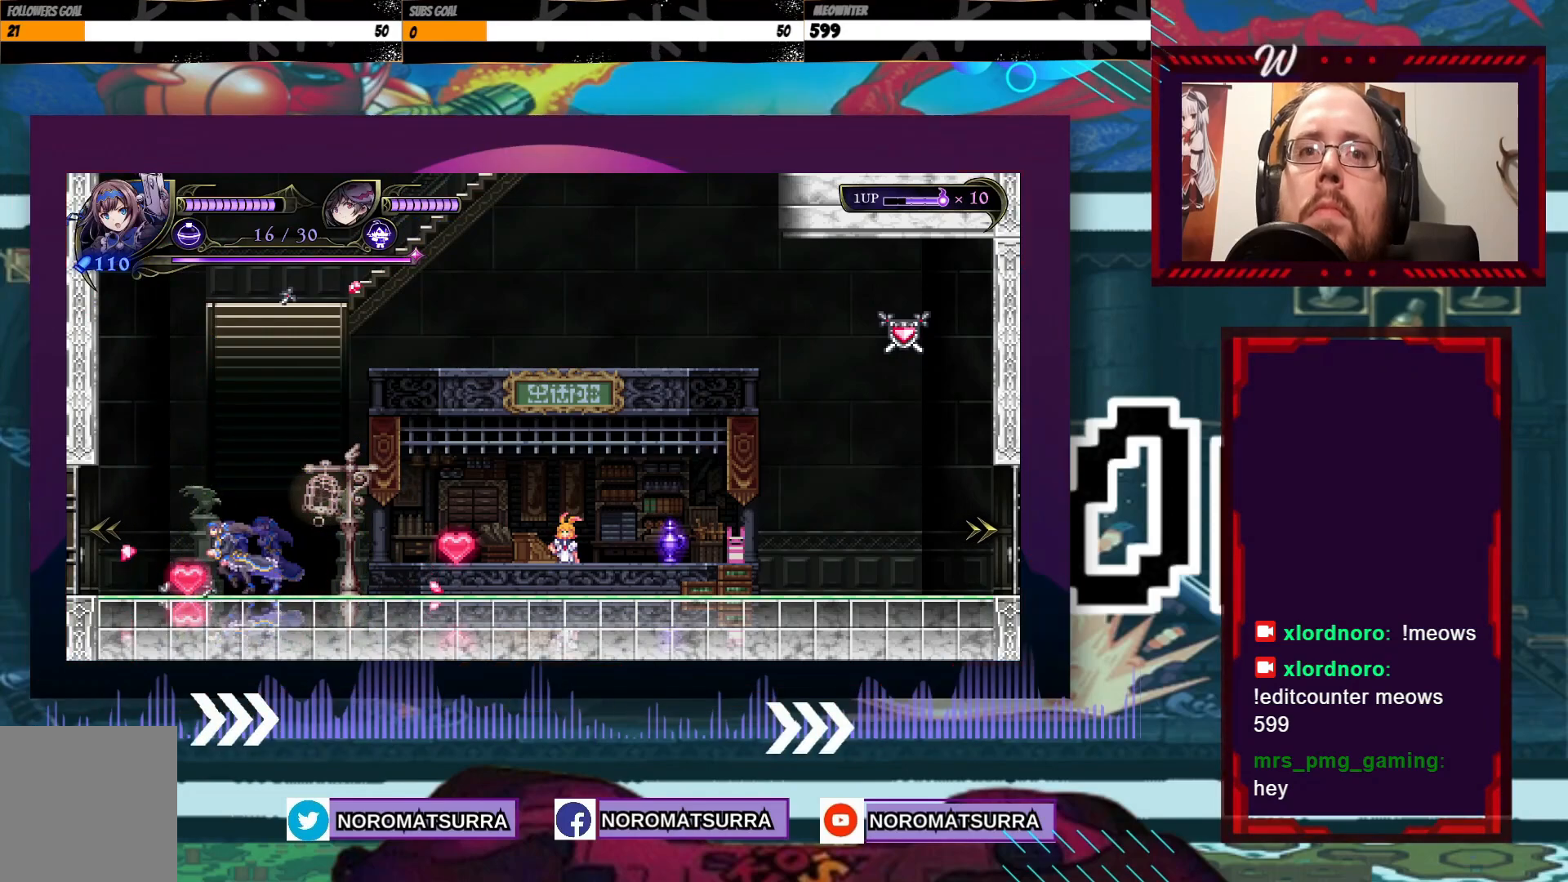
{"buttons": ["R2"], "left_stick": "right", "right_stick": "center", "events": [[183, "left_stick", "right"], [433, "R2", "down"]]}
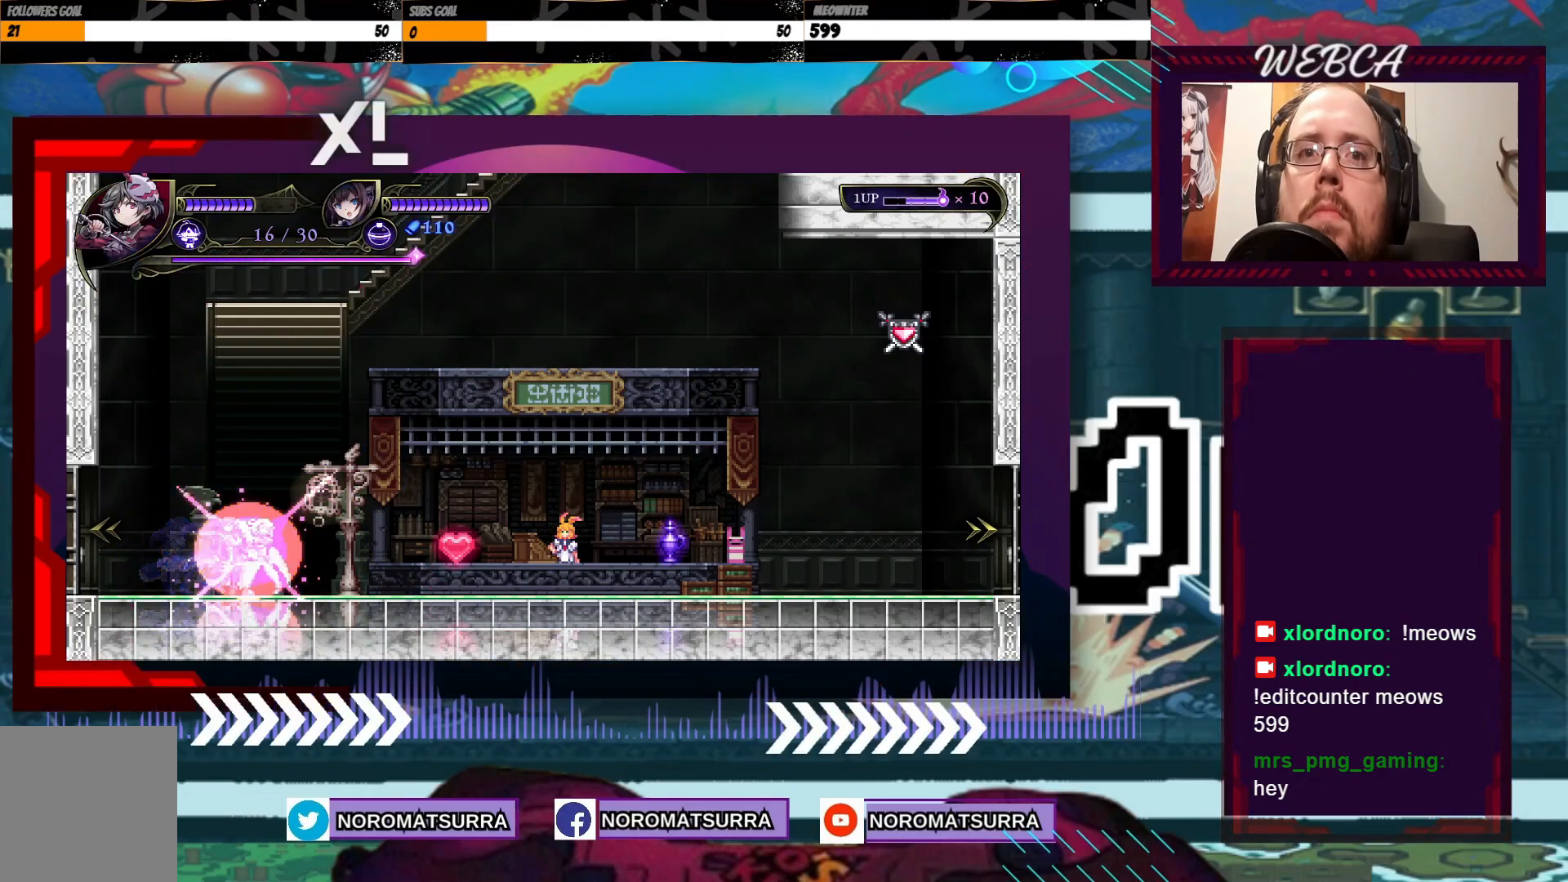
{"buttons": [], "left_stick": "right", "right_stick": "center", "events": [[17, "R2", "up"], [17, "left_stick", "center"], [133, "left_stick", "right"]]}
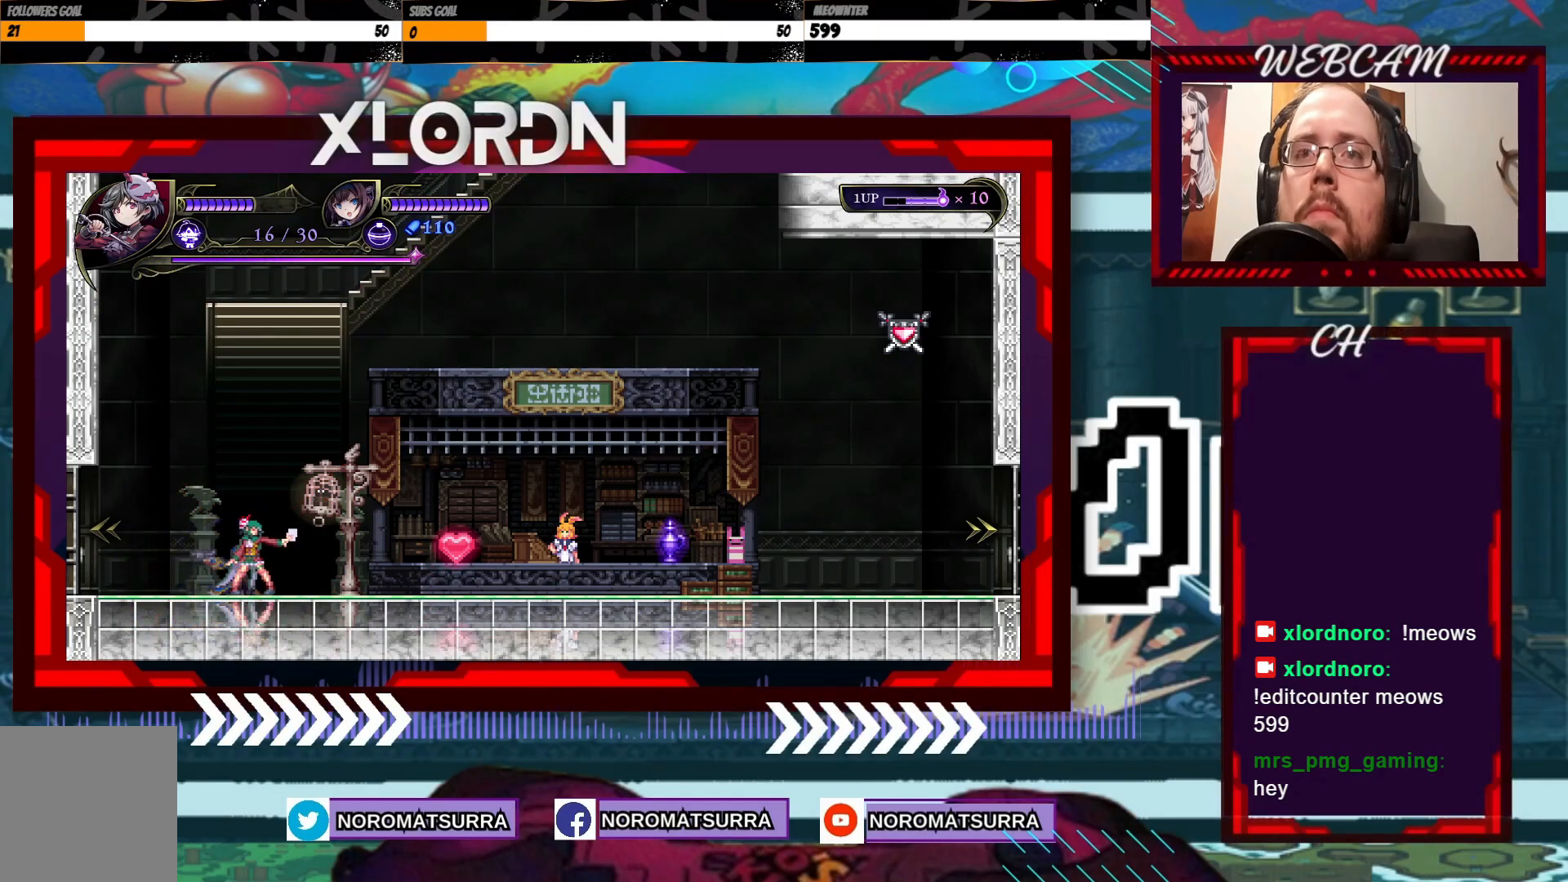
{"buttons": [], "left_stick": "right", "right_stick": "center", "events": []}
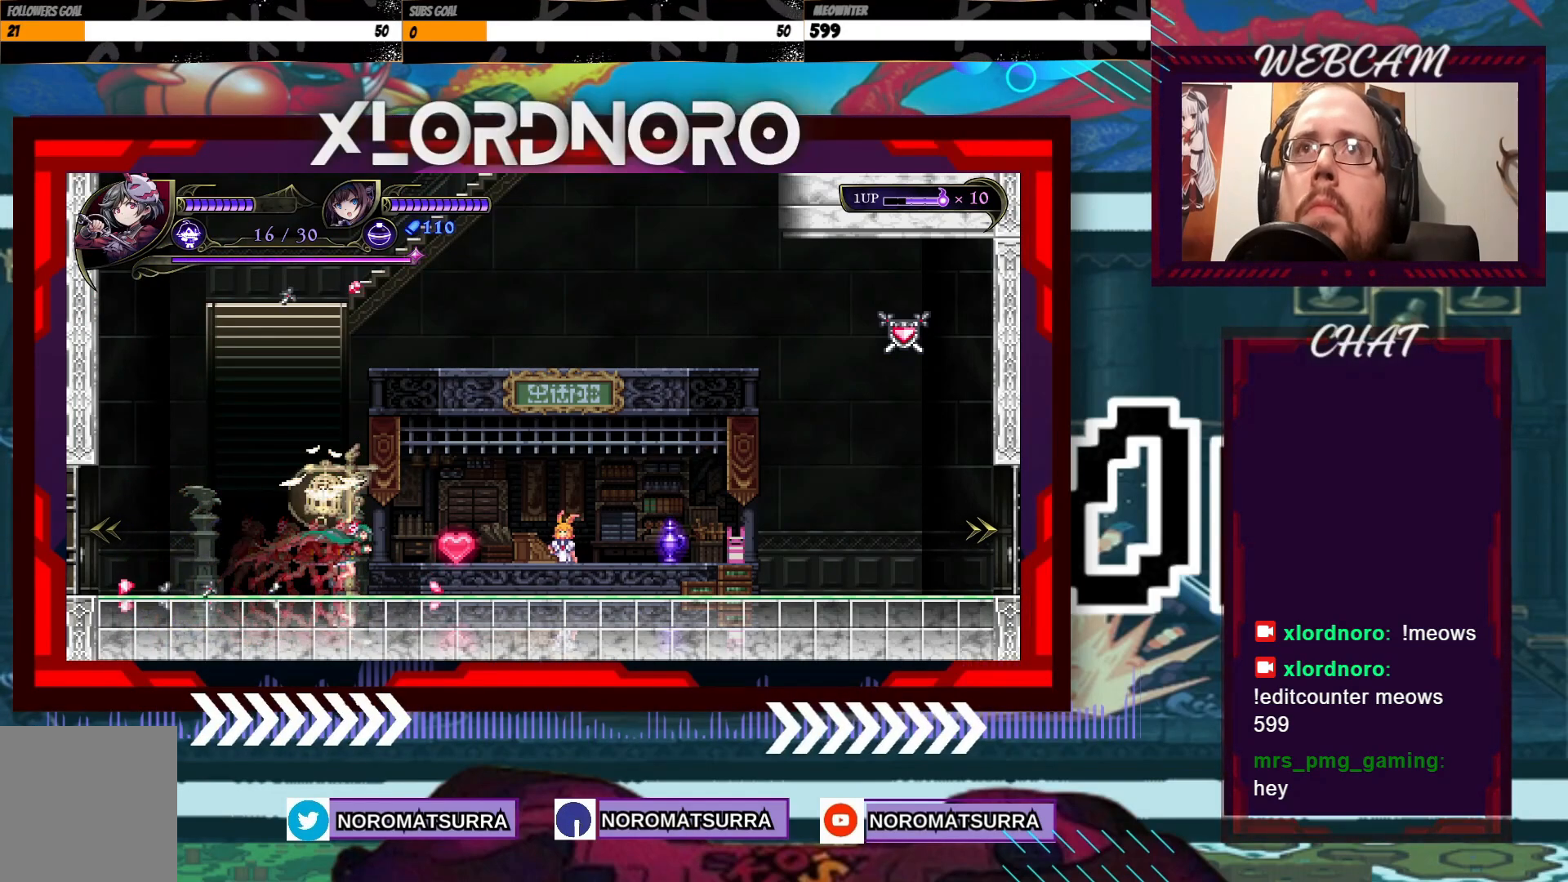
{"buttons": [], "left_stick": "right", "right_stick": "center", "events": []}
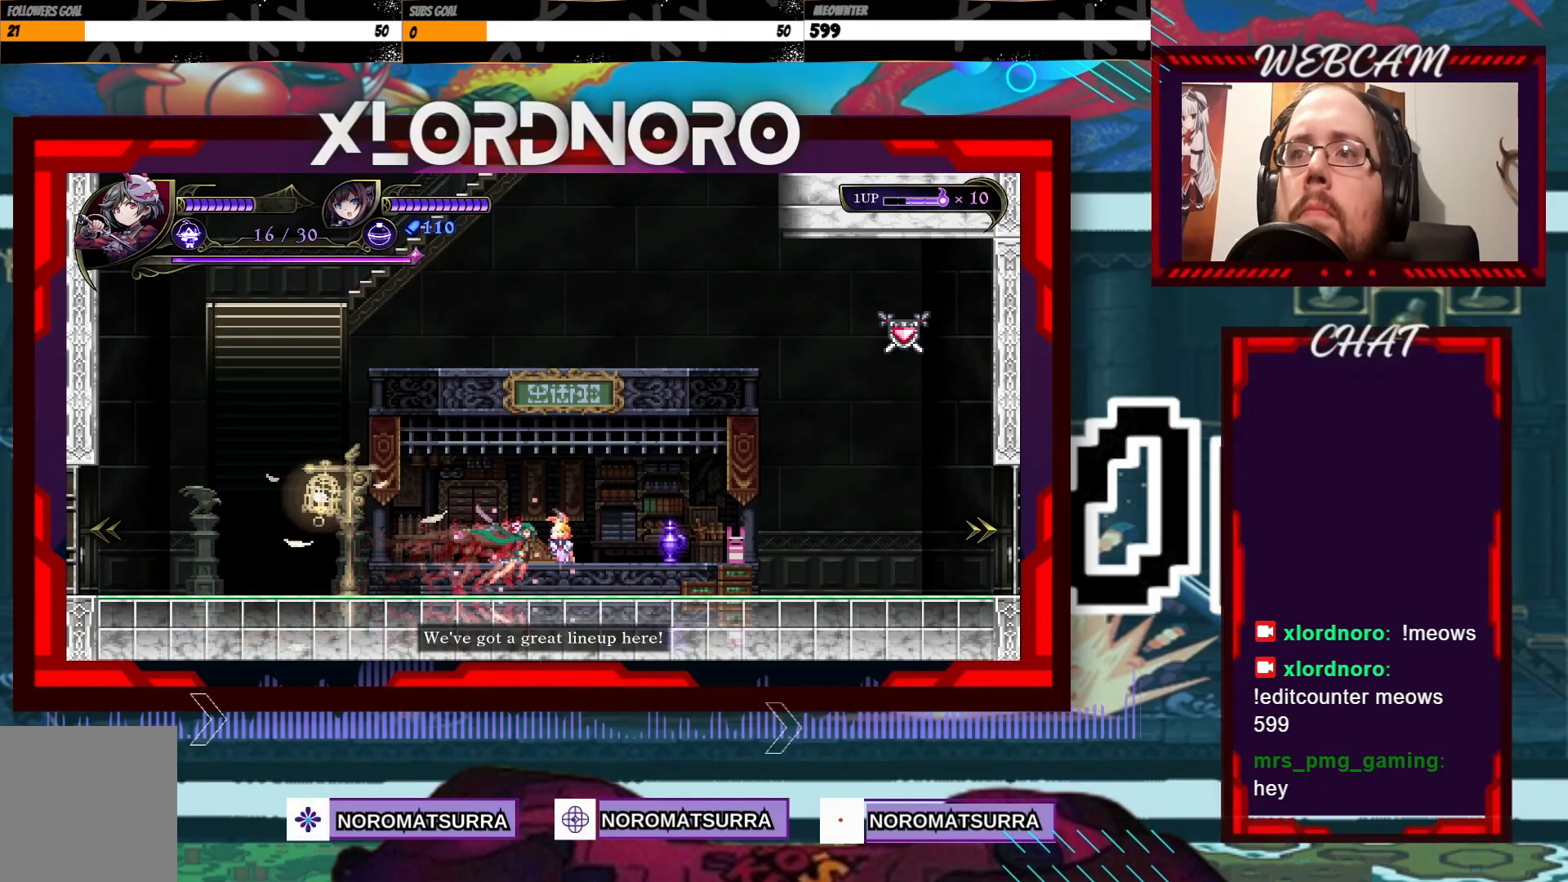
{"buttons": [], "left_stick": "right", "right_stick": "center", "events": []}
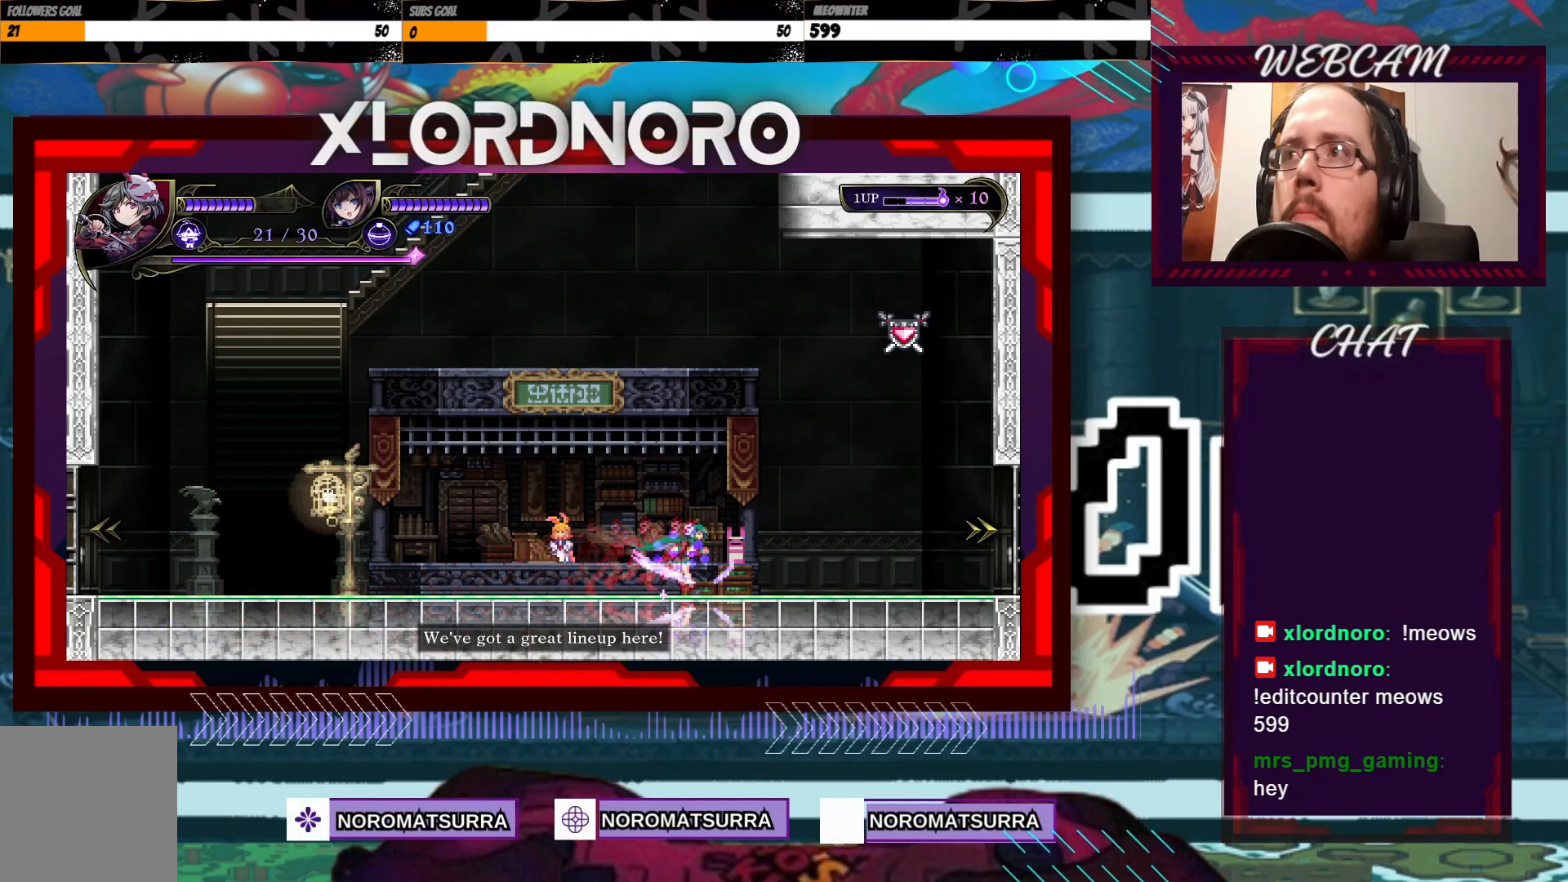
{"buttons": [], "left_stick": "right", "right_stick": "center", "events": []}